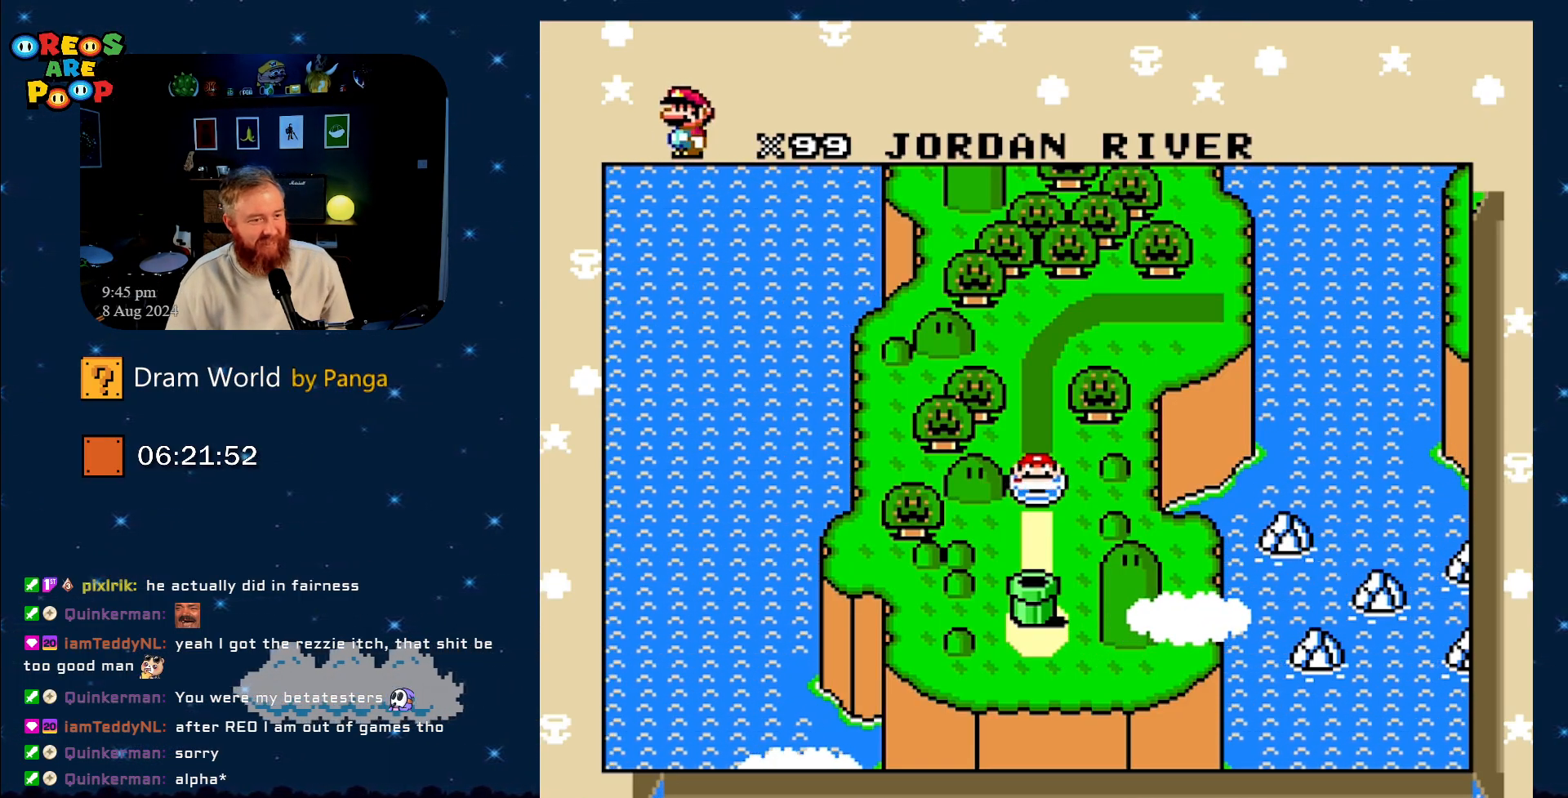
Gameplay with a controller (Nintendo layout); each line is a JSON object with the inputs held at the frame after it. "events" lists button and stick changes between this image and that frame as [ms after this image, input, new state], when the widget could be followed in between. Not read: L1 L3 R1 R3.
{"buttons": [], "events": [[150, "A", "down"], [300, "A", "up"]]}
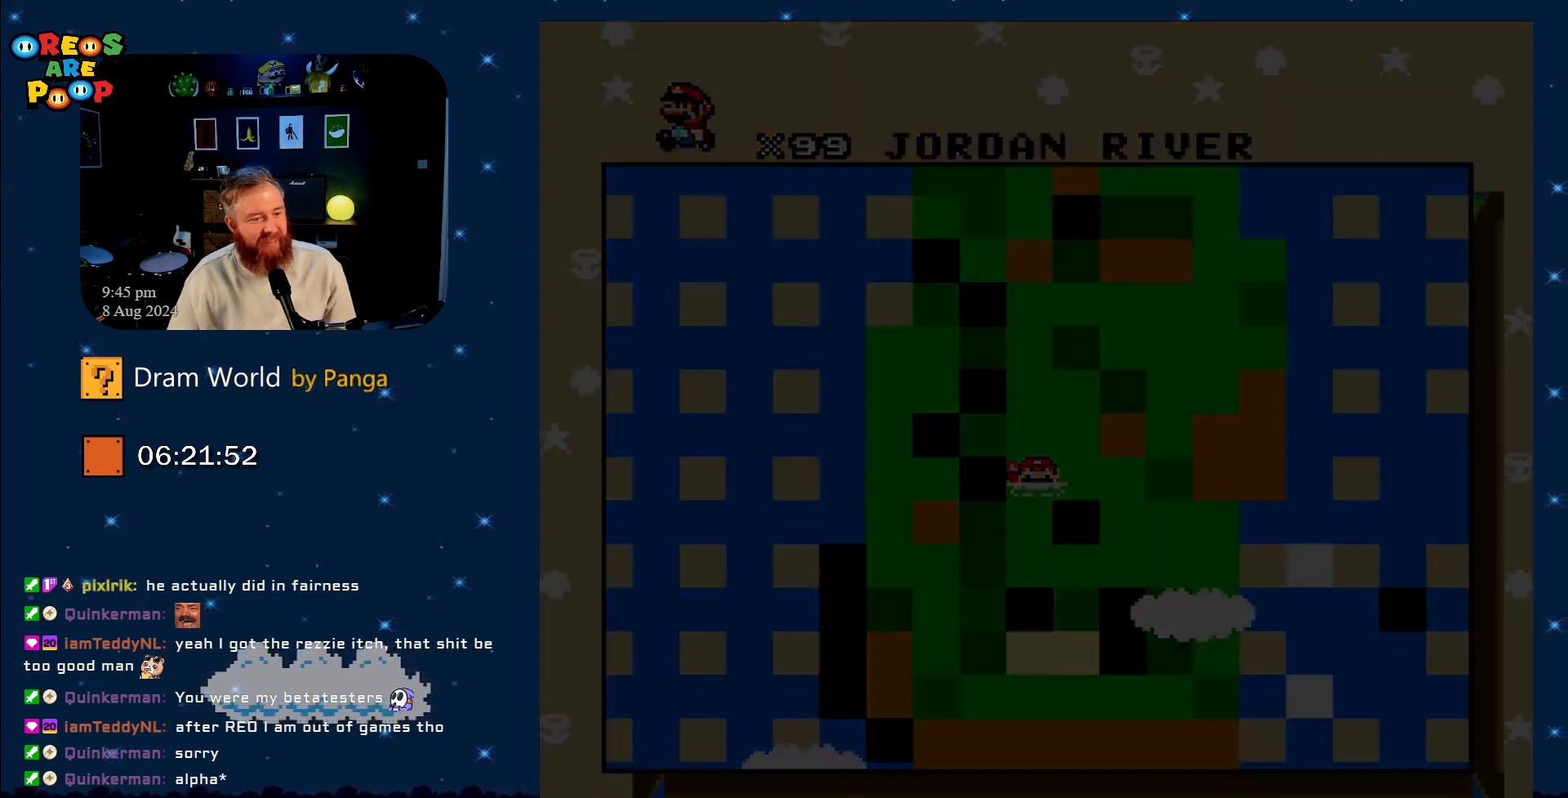
{"buttons": [], "events": []}
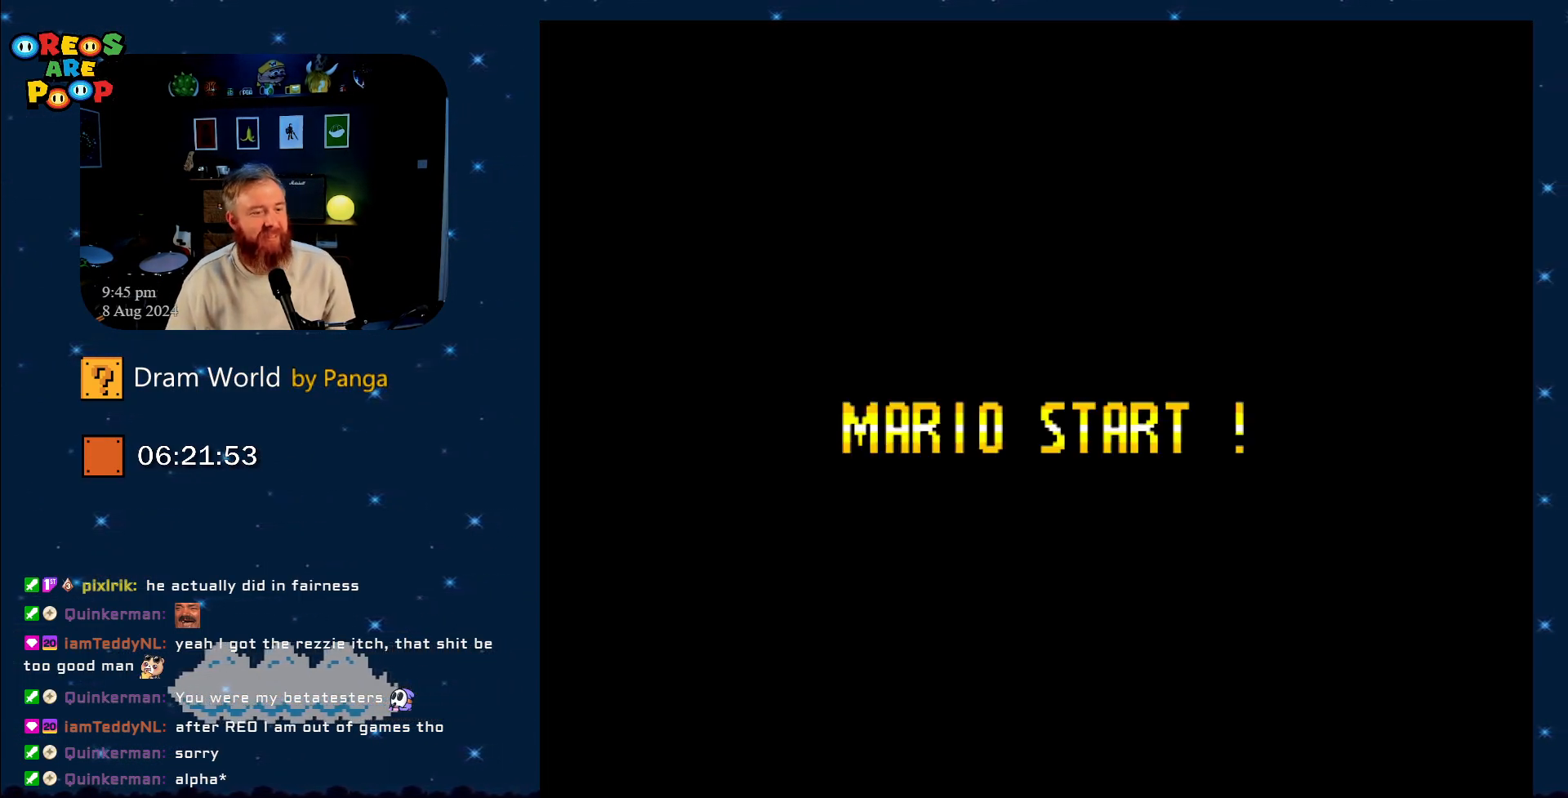
{"buttons": [], "events": []}
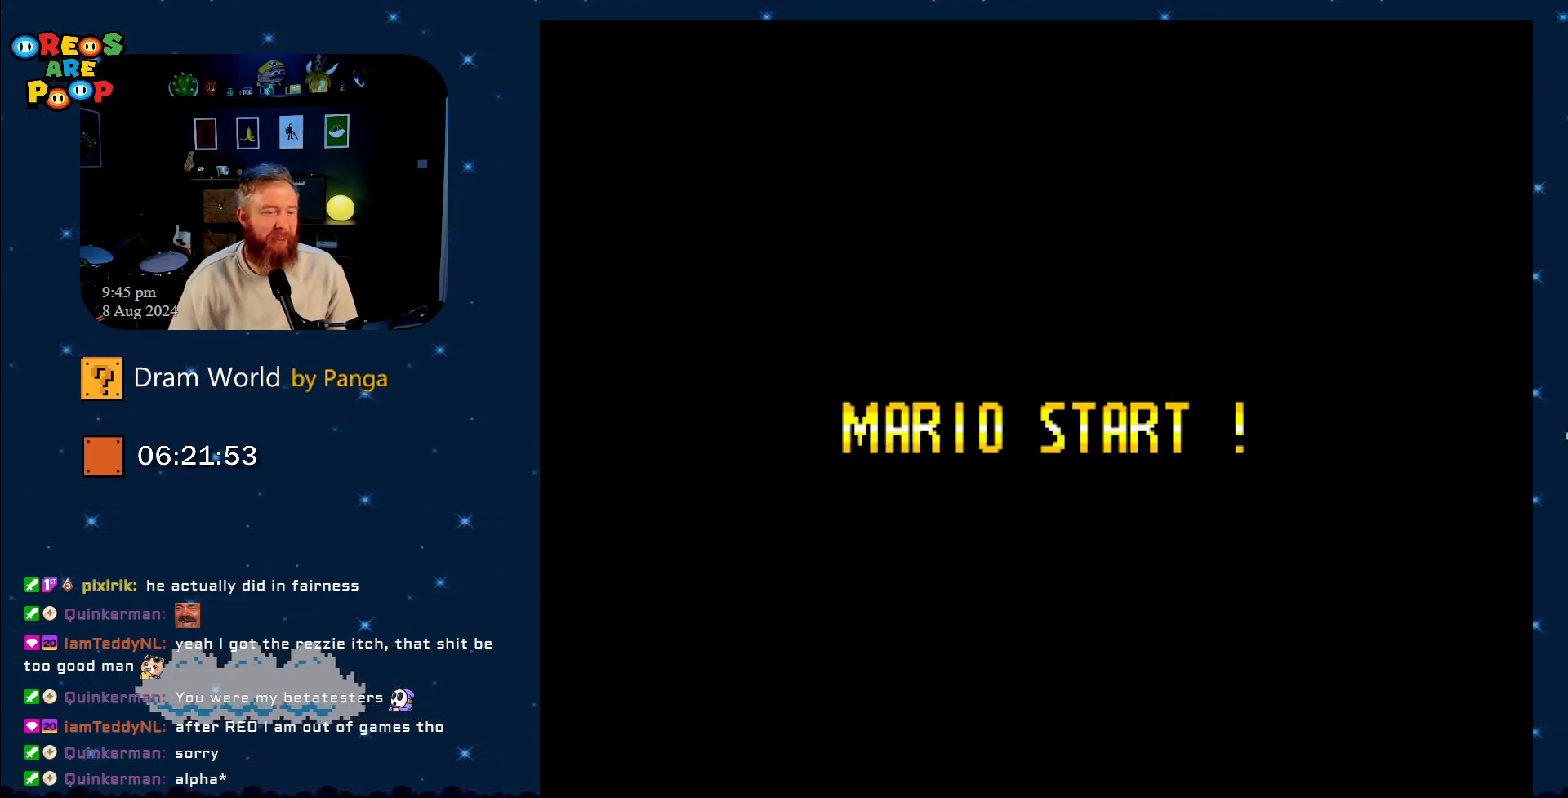
{"buttons": [], "events": []}
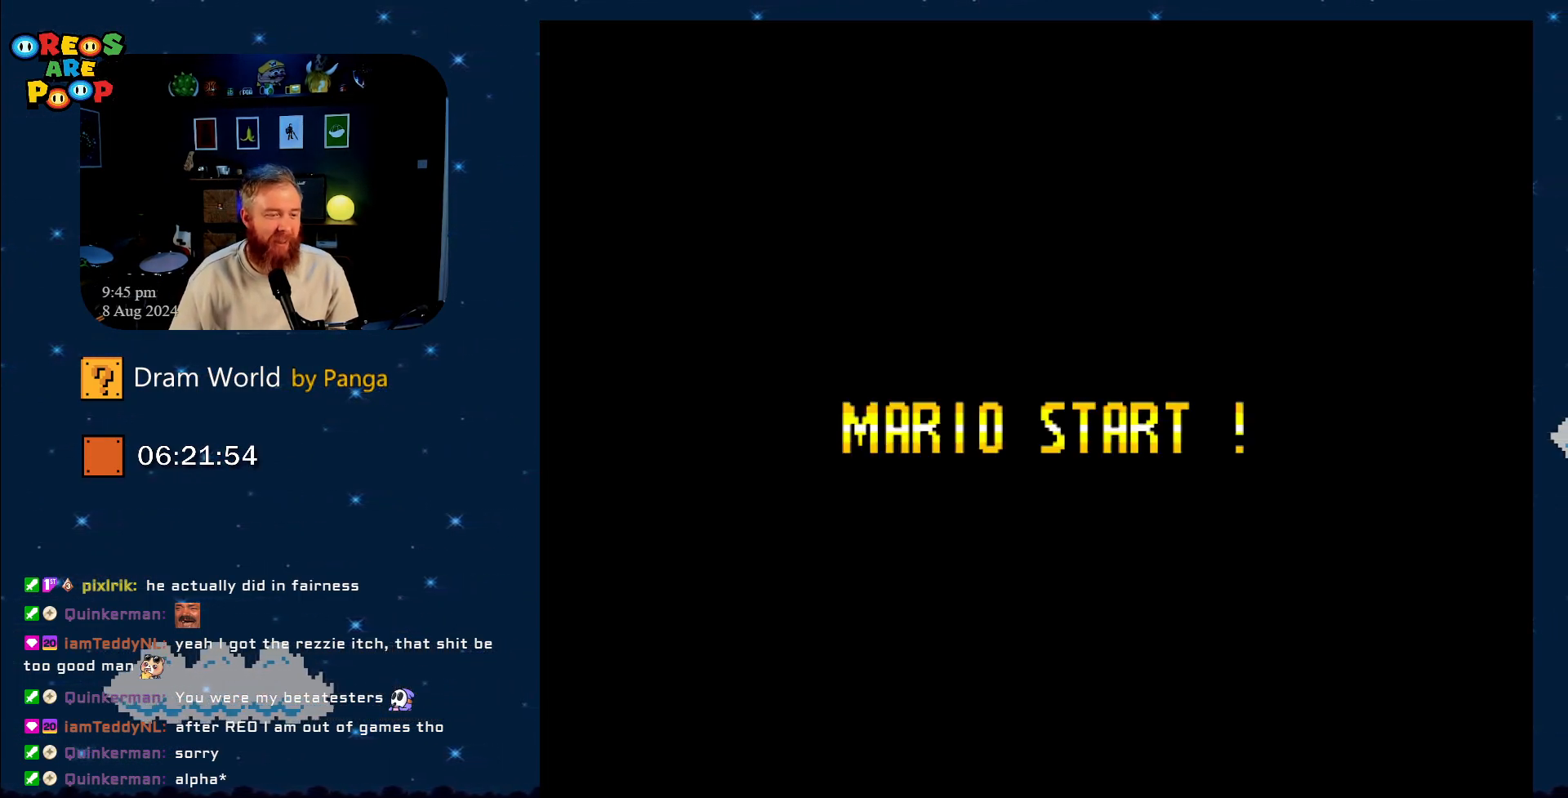
{"buttons": [], "events": []}
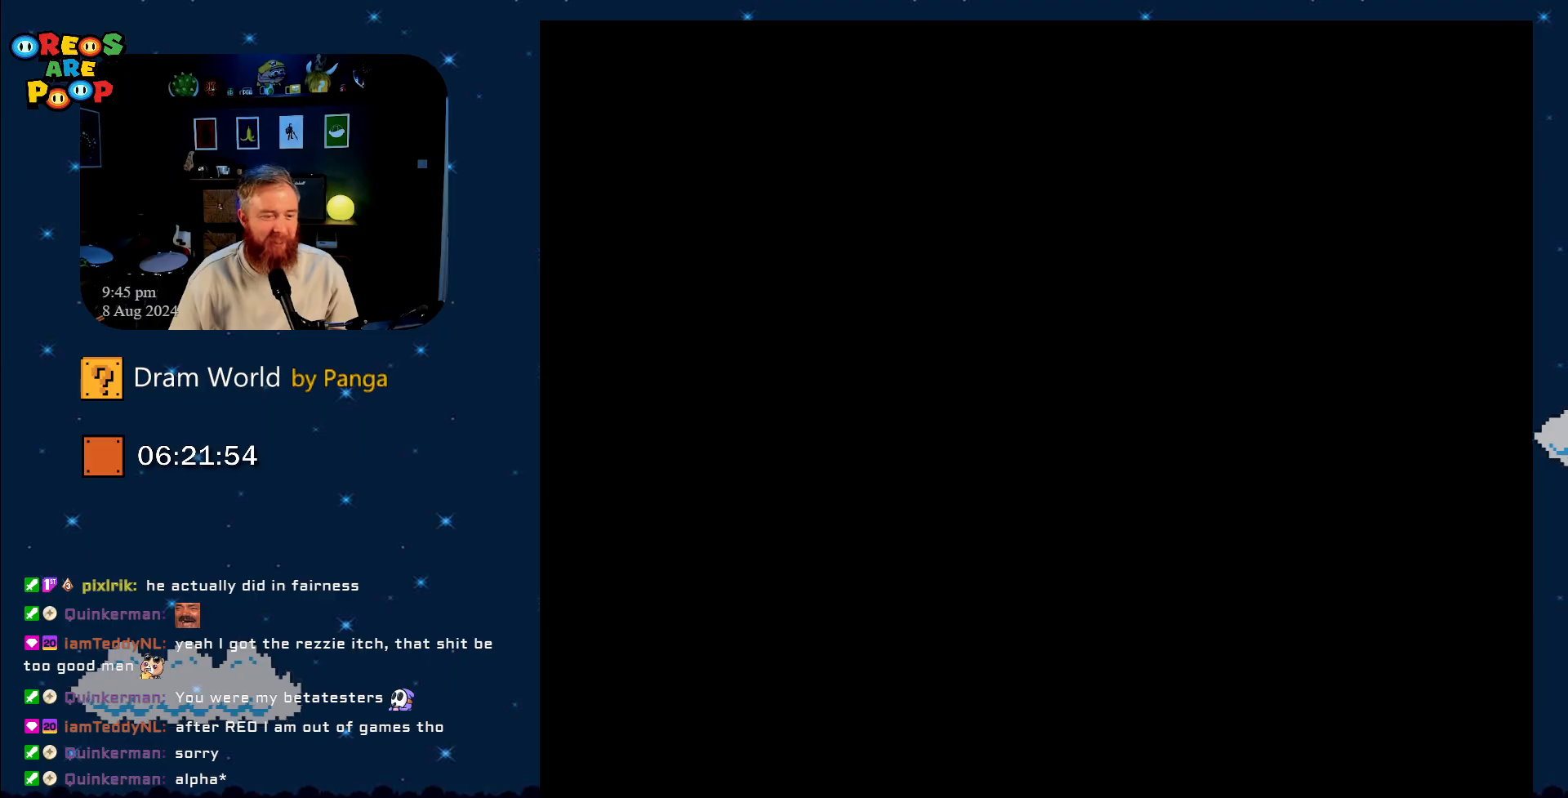
{"buttons": ["B"], "events": [[250, "B", "down"], [367, "B", "up"], [484, "B", "down"]]}
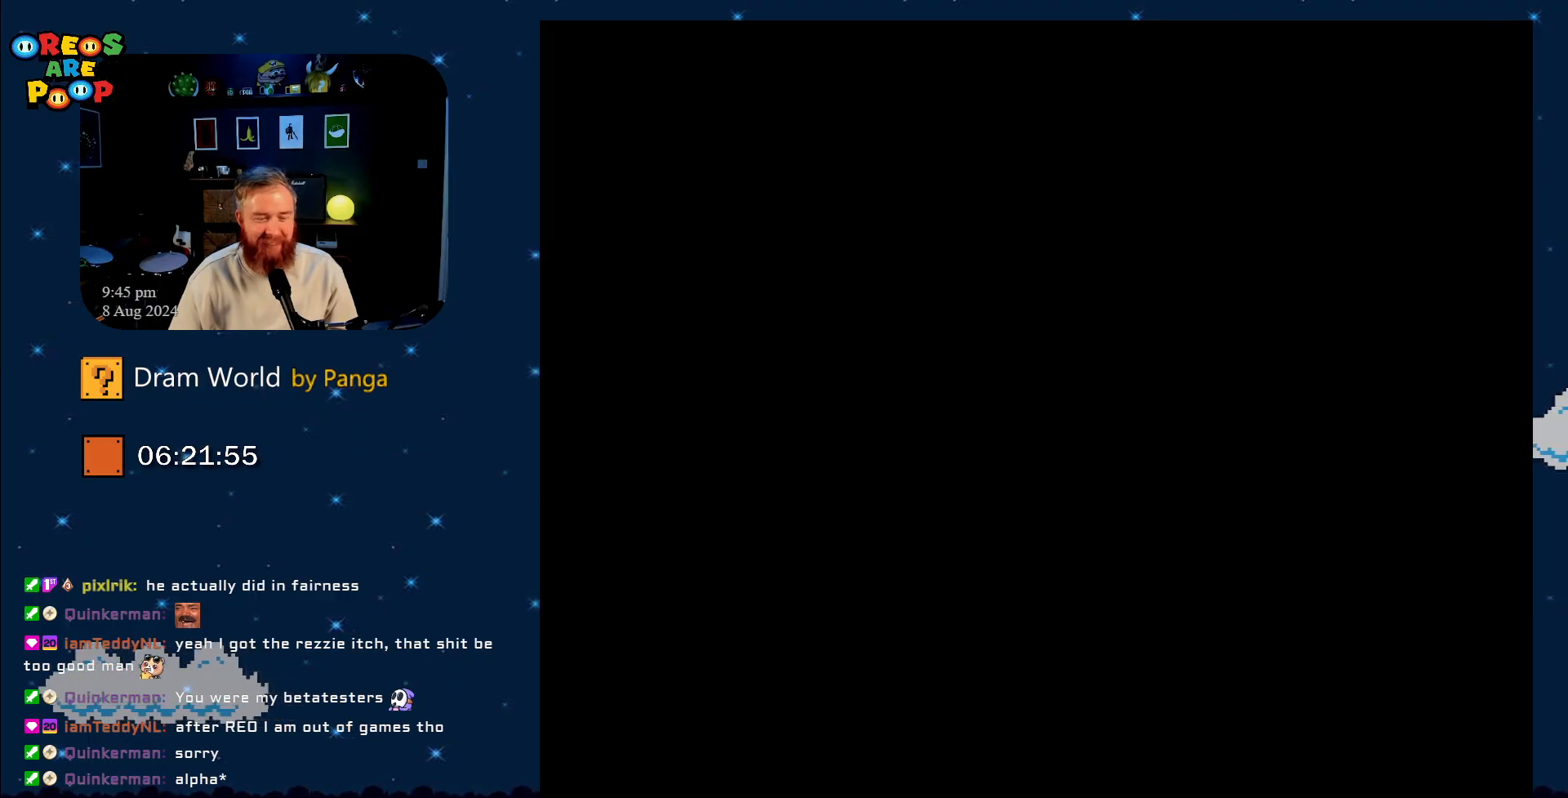
{"buttons": [], "events": [[84, "B", "up"], [284, "B", "down"], [401, "B", "up"]]}
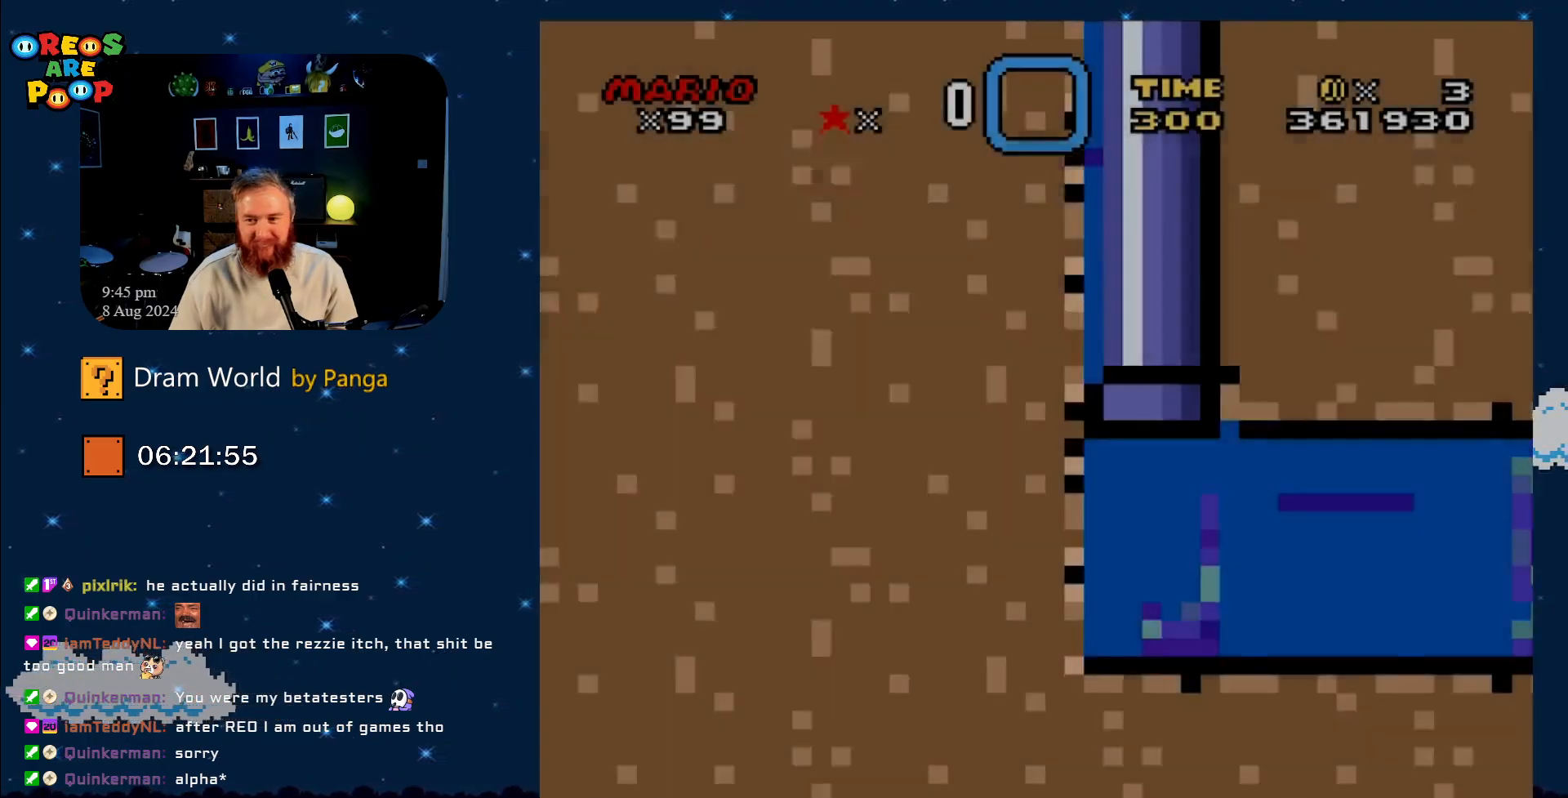
{"buttons": ["DPAD_DOWN", "DPAD_RIGHT"], "events": [[116, "DPAD_RIGHT", "down"], [217, "DPAD_DOWN", "down"]]}
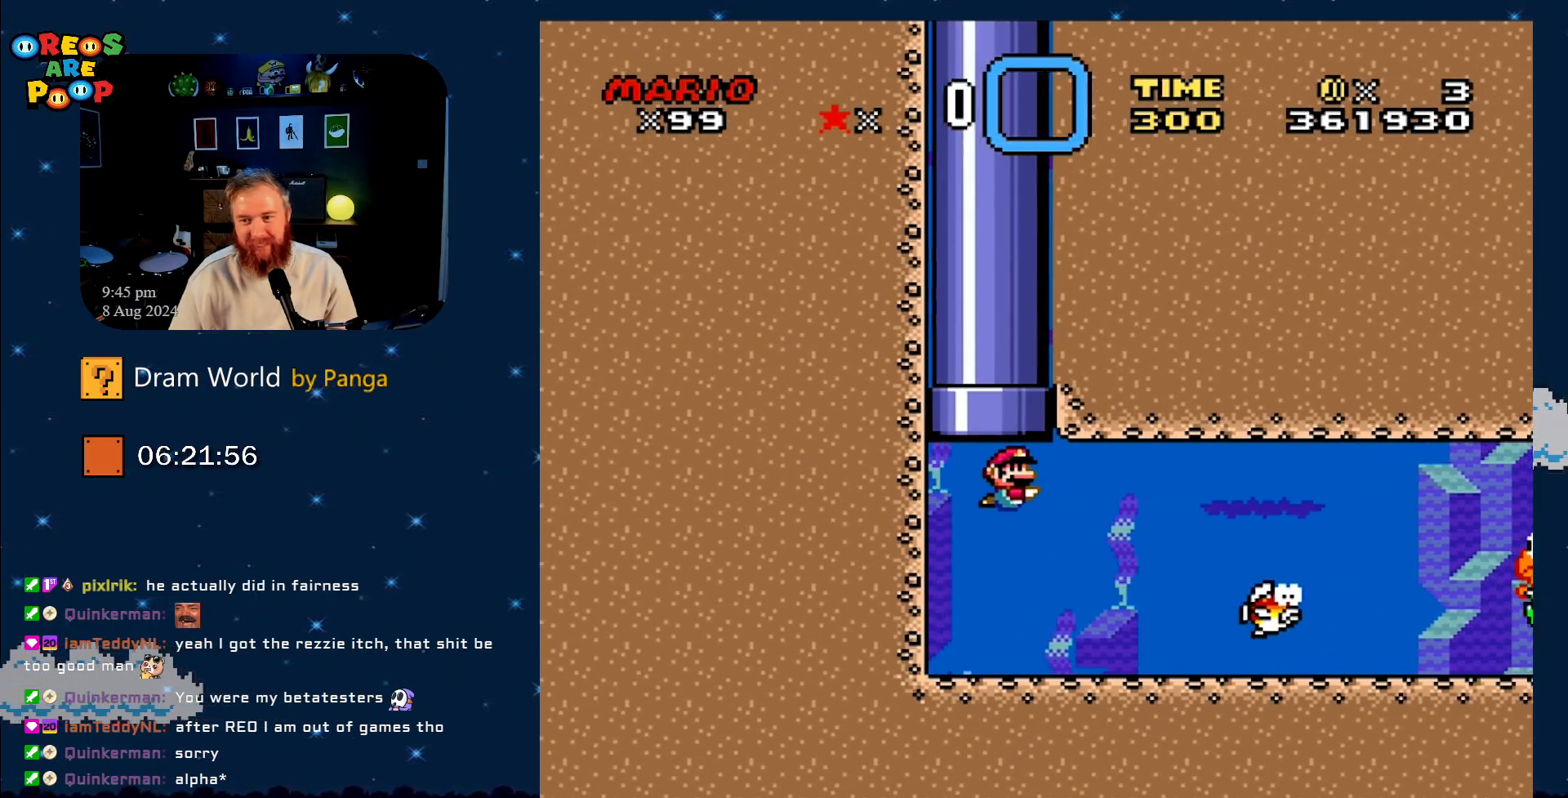
{"buttons": ["DPAD_DOWN", "DPAD_RIGHT"], "events": []}
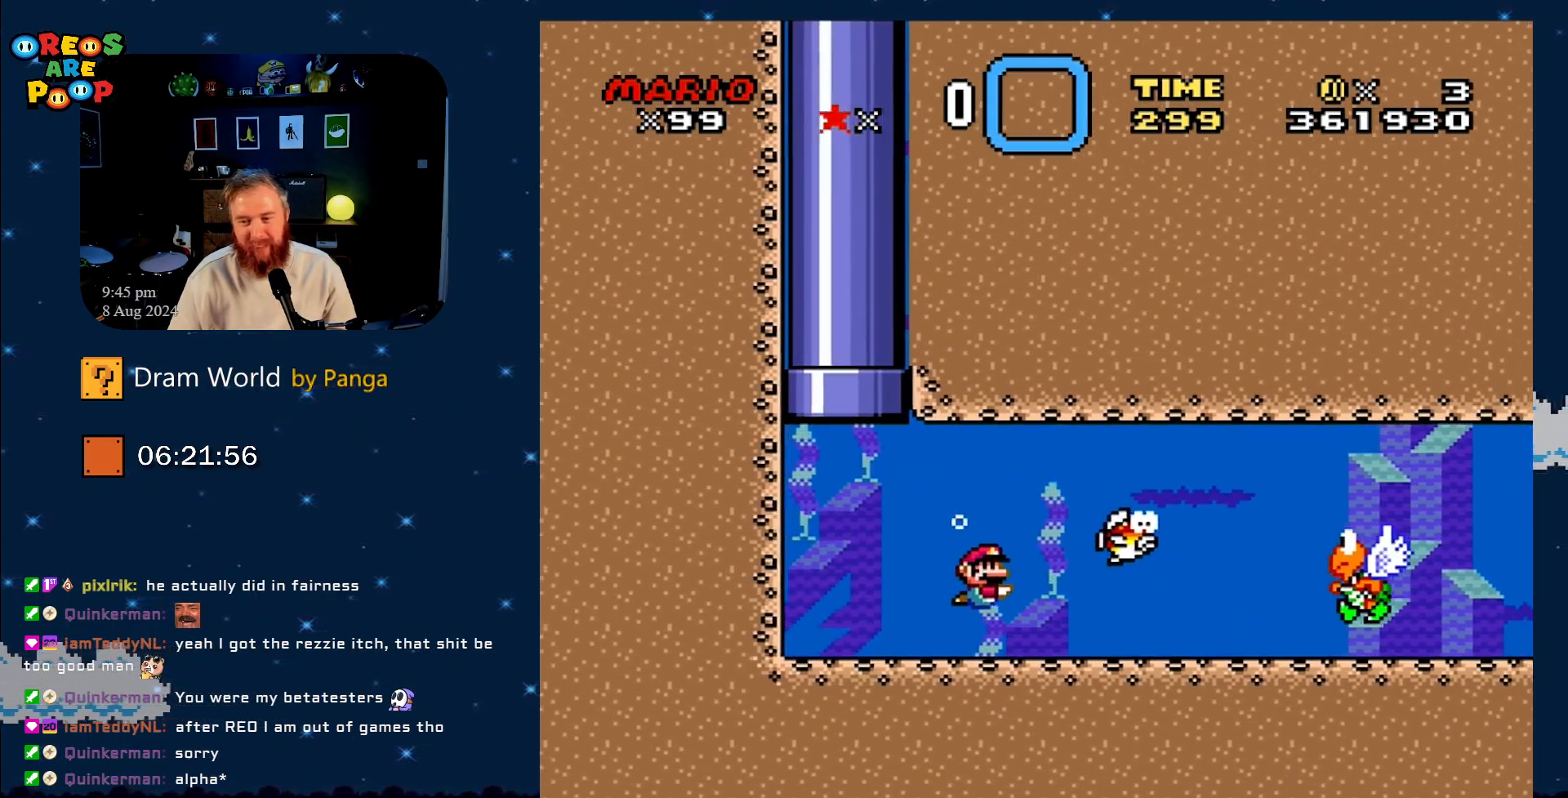
{"buttons": ["DPAD_DOWN", "DPAD_RIGHT"], "events": [[50, "B", "down"], [183, "B", "up"]]}
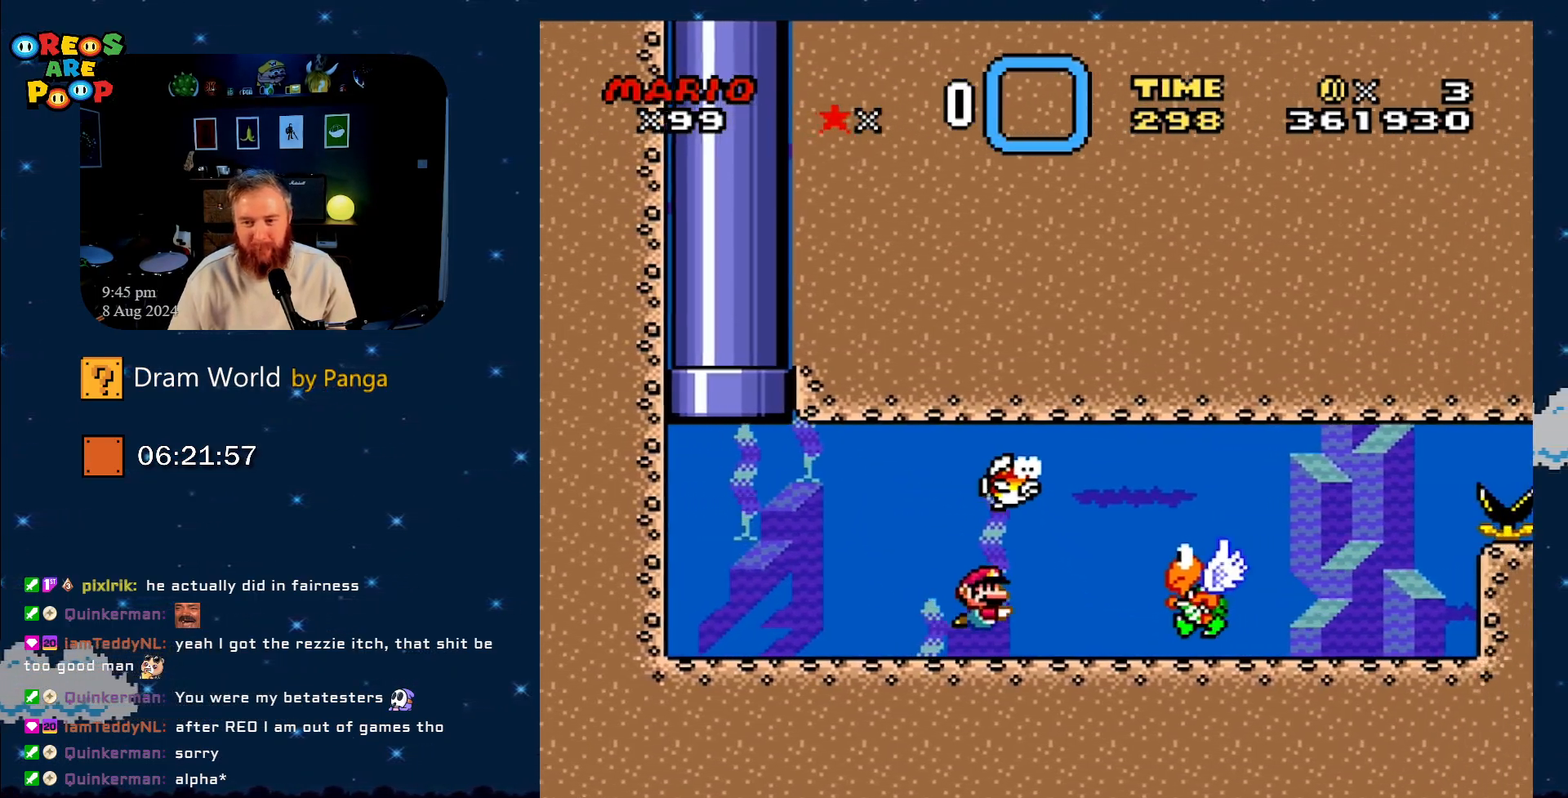
{"buttons": ["DPAD_DOWN", "DPAD_LEFT"], "events": [[17, "B", "down"], [117, "B", "up"], [200, "B", "down"], [300, "B", "up"], [467, "DPAD_RIGHT", "up"], [501, "DPAD_LEFT", "down"]]}
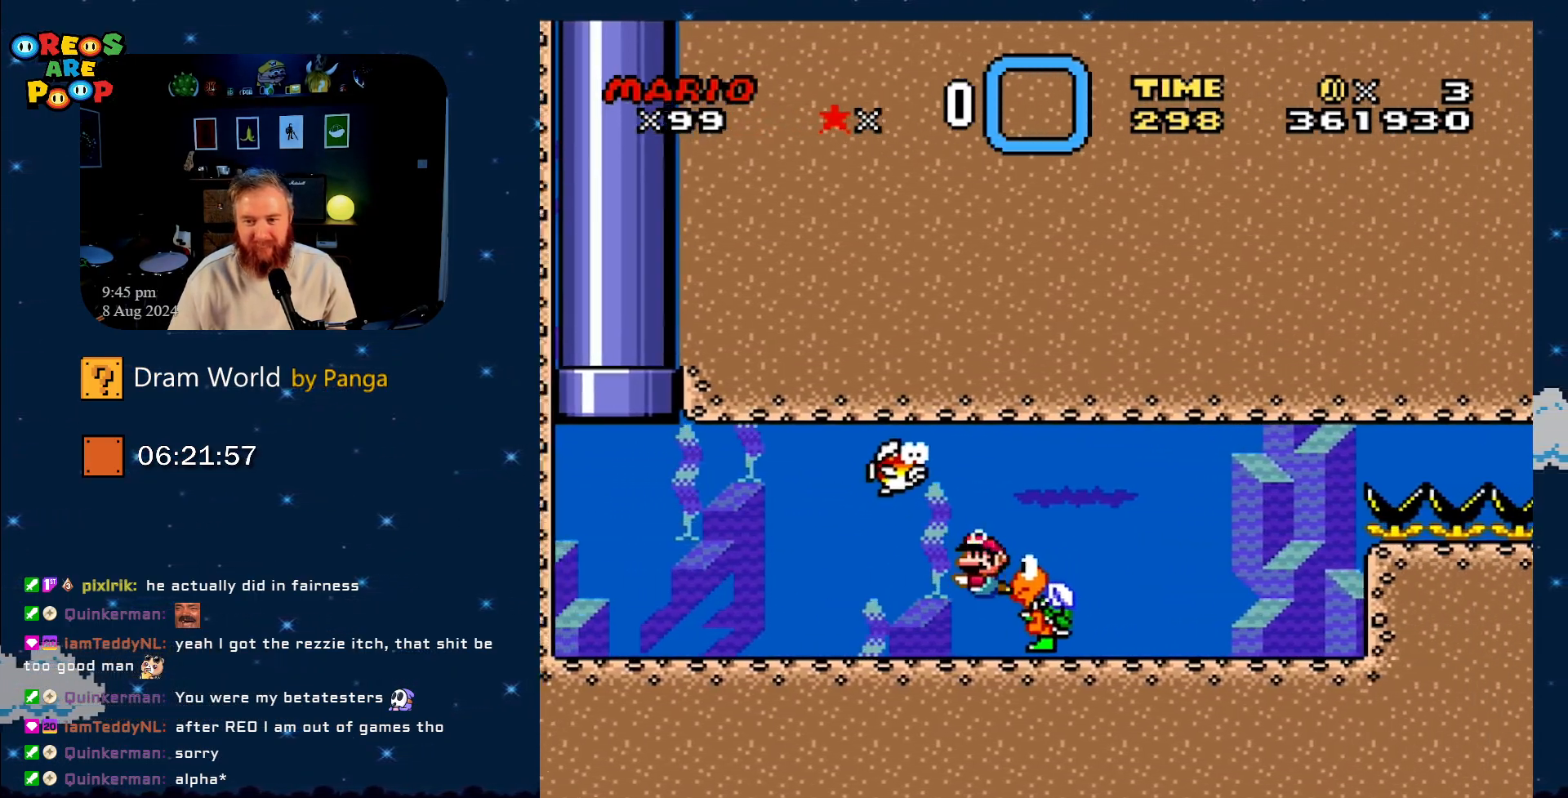
{"buttons": ["DPAD_DOWN", "DPAD_LEFT"], "events": [[116, "DPAD_LEFT", "up"], [433, "DPAD_LEFT", "down"]]}
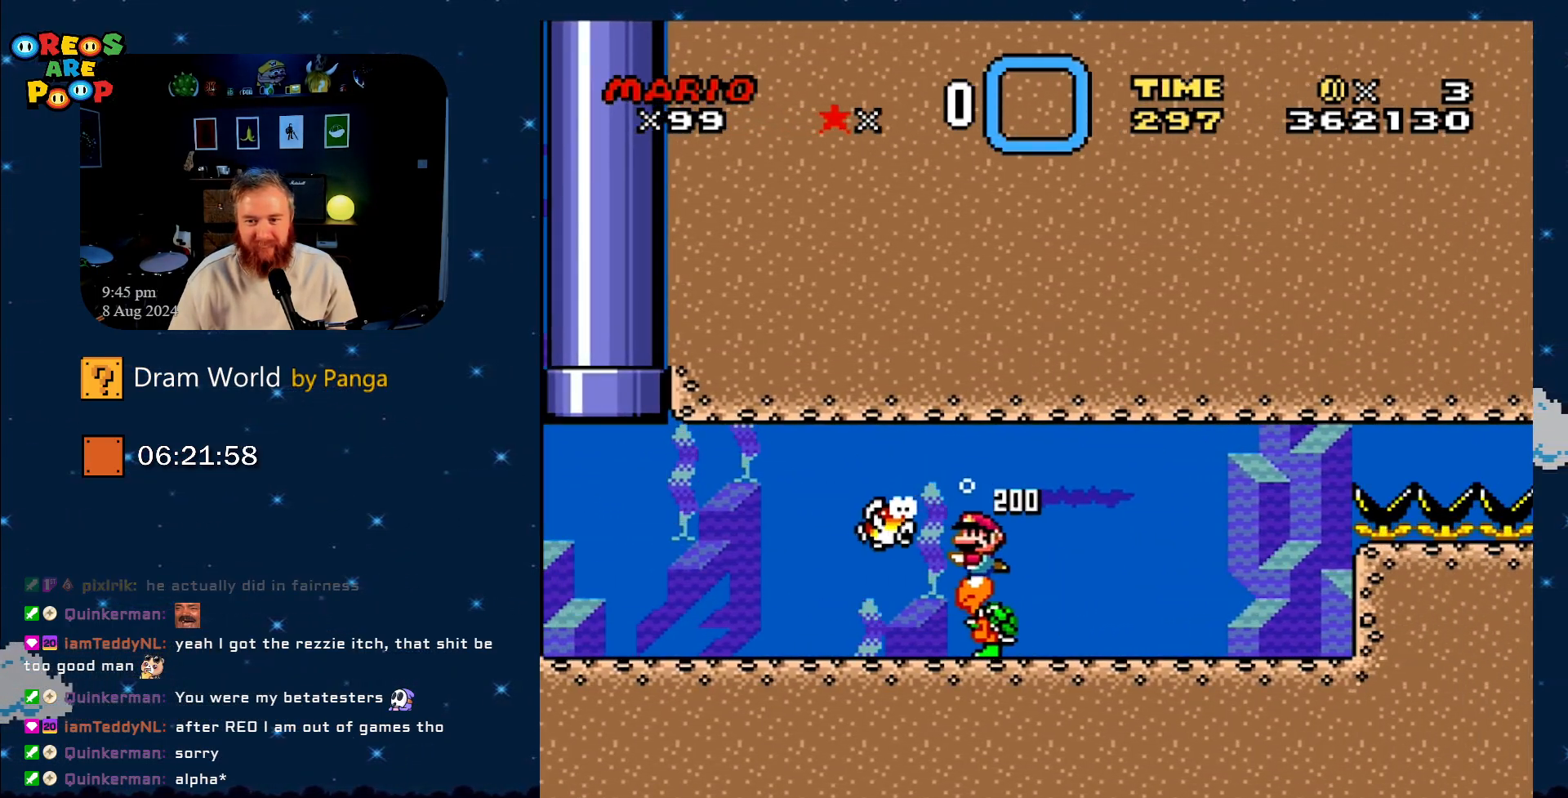
{"buttons": ["Y", "DPAD_DOWN", "DPAD_LEFT"], "events": [[84, "DPAD_LEFT", "up"], [117, "DPAD_RIGHT", "down"], [434, "DPAD_LEFT", "down"], [434, "DPAD_RIGHT", "up"], [484, "Y", "down"]]}
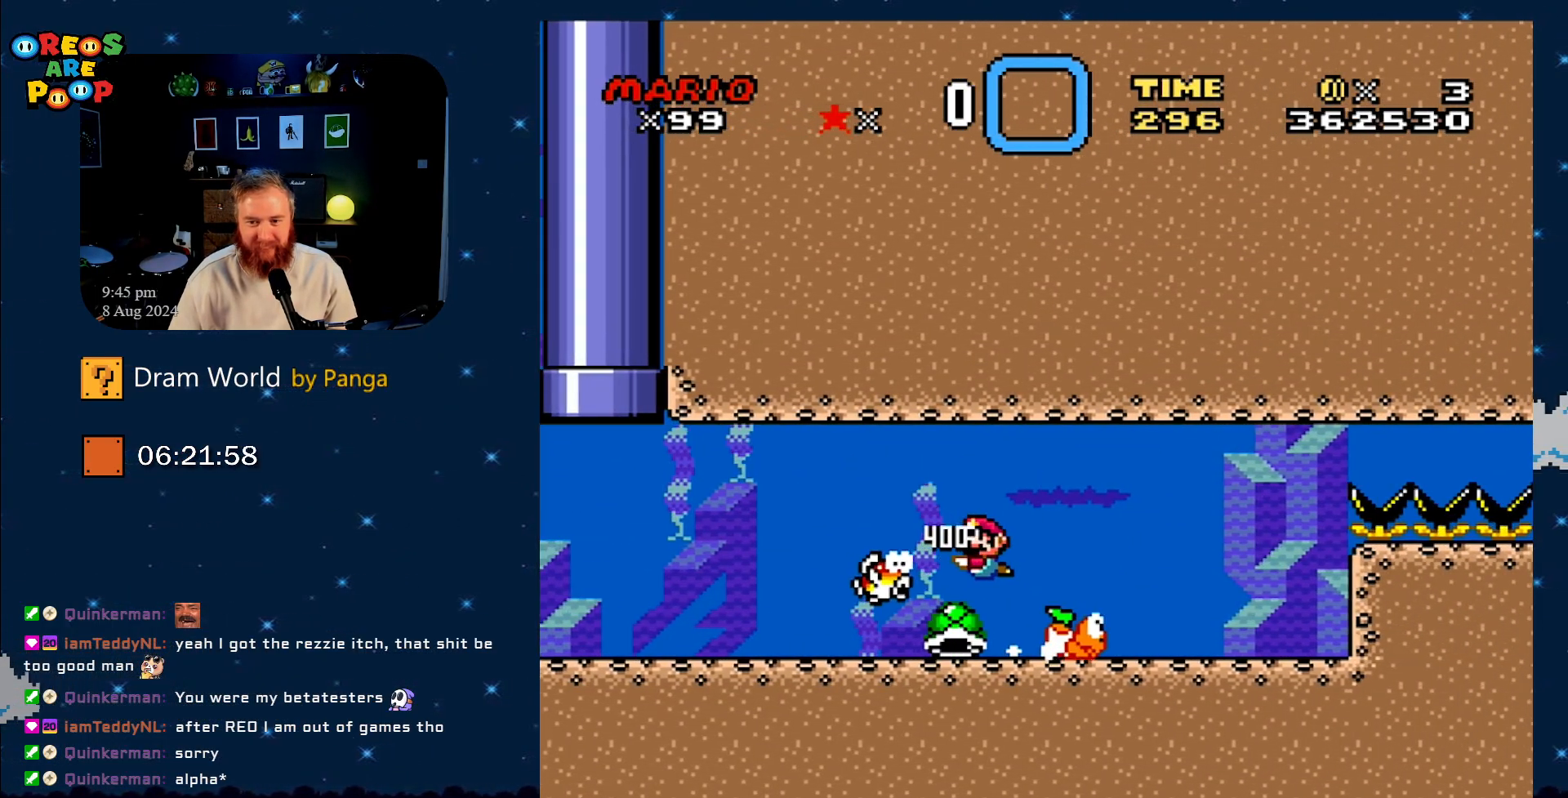
{"buttons": ["Y"], "events": [[33, "DPAD_LEFT", "up"], [50, "DPAD_LEFT", "down"], [83, "DPAD_DOWN", "up"], [217, "DPAD_DOWN", "down"], [267, "DPAD_LEFT", "up"], [267, "DPAD_RIGHT", "down"], [300, "DPAD_DOWN", "up"], [367, "DPAD_RIGHT", "up"]]}
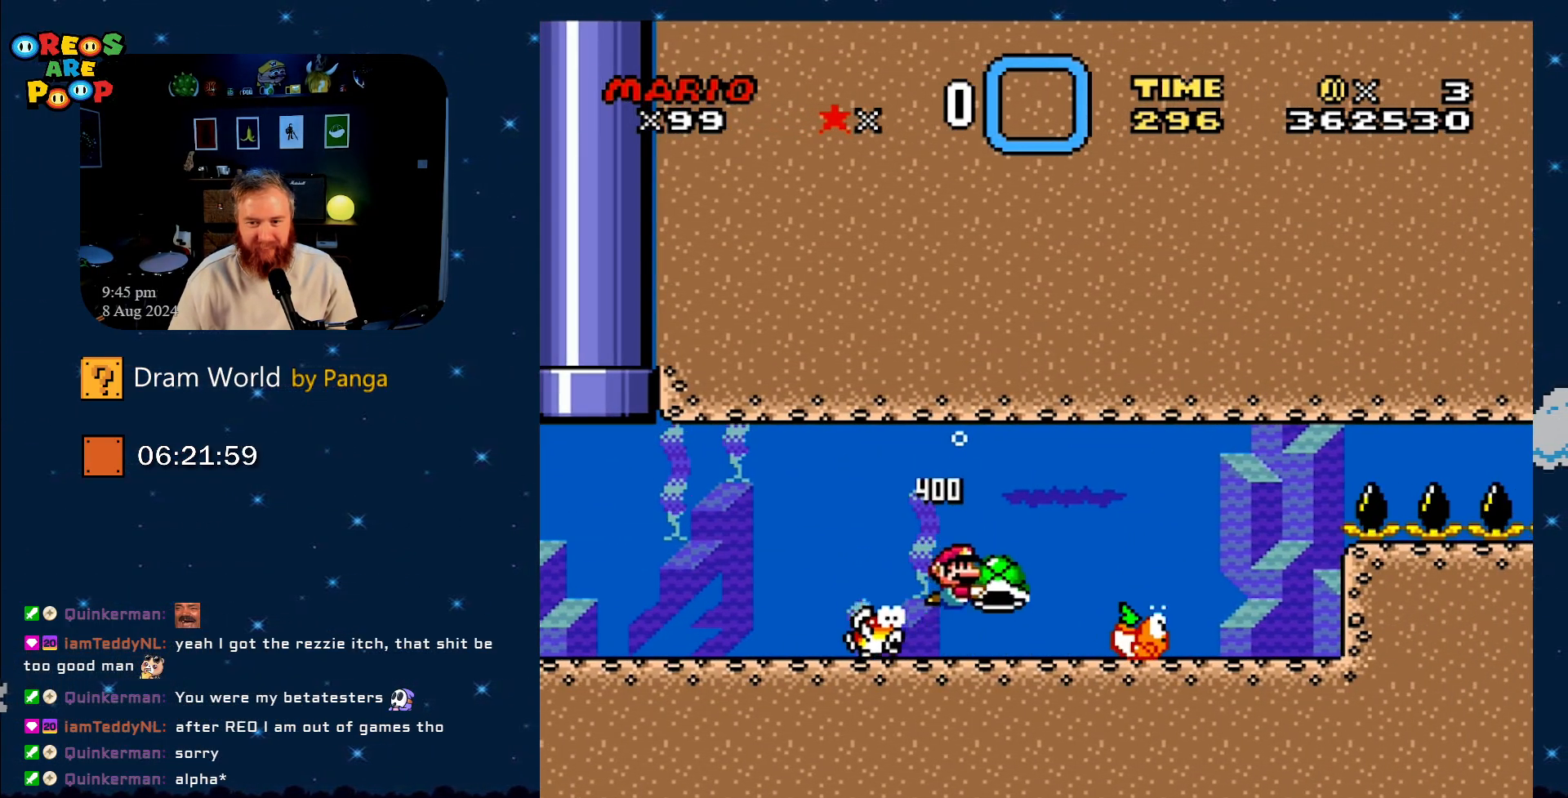
{"buttons": ["Y", "DPAD_LEFT"], "events": [[384, "DPAD_LEFT", "down"]]}
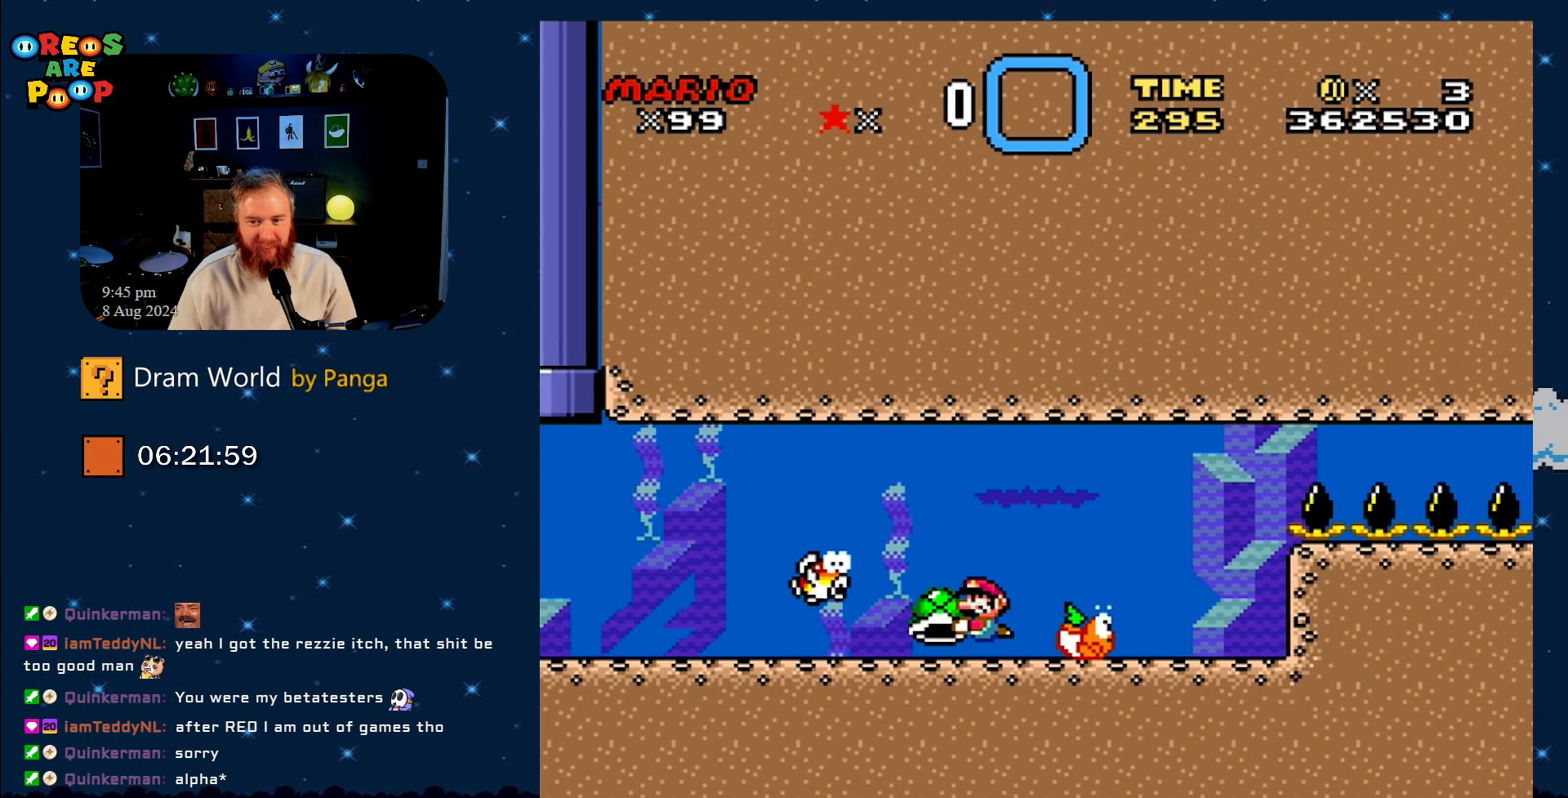
{"buttons": ["Y"], "events": [[50, "DPAD_LEFT", "up"], [283, "DPAD_RIGHT", "down"], [433, "DPAD_RIGHT", "up"]]}
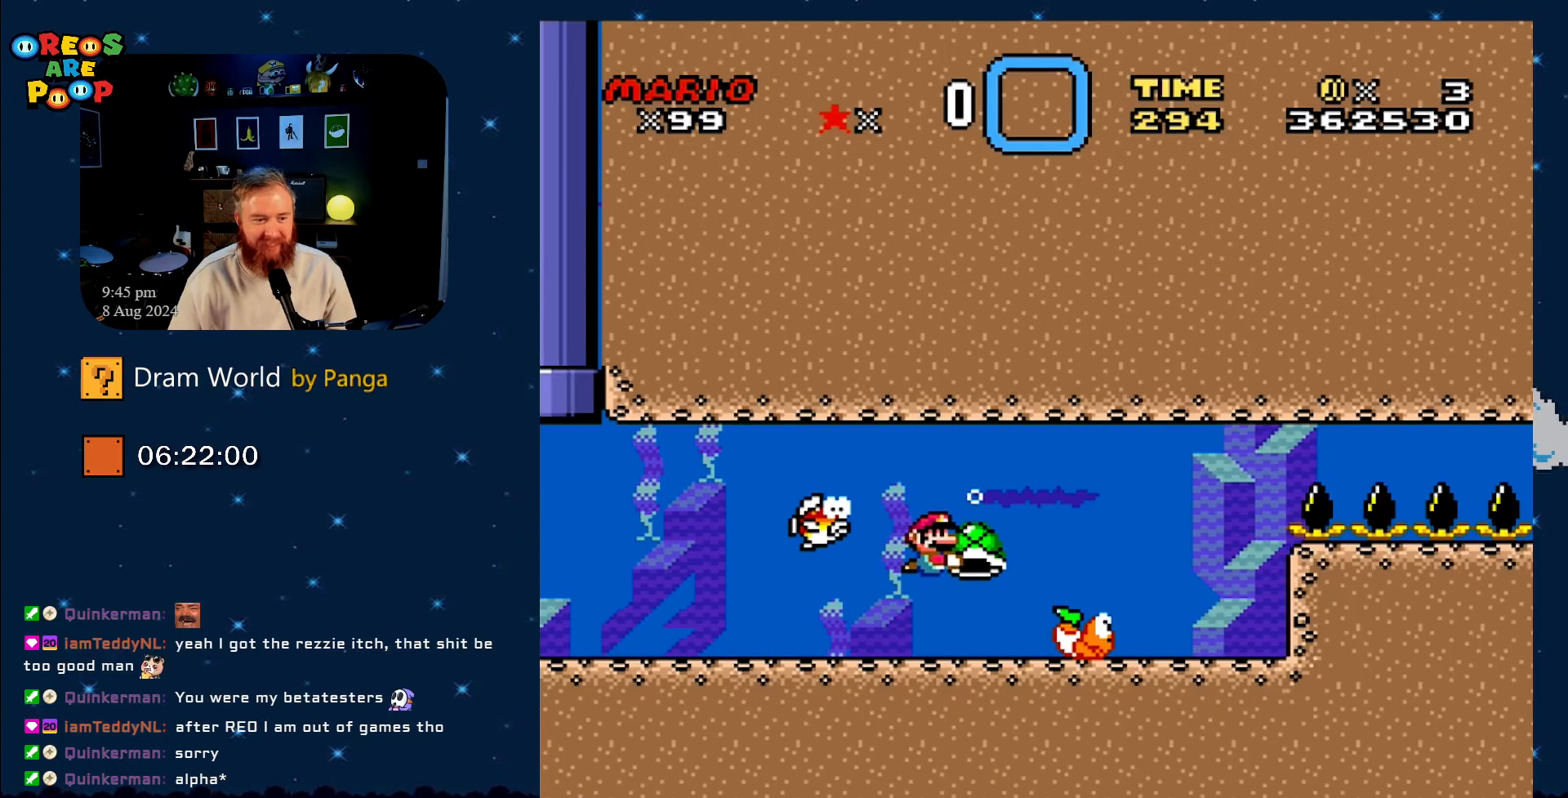
{"buttons": ["Y"], "events": []}
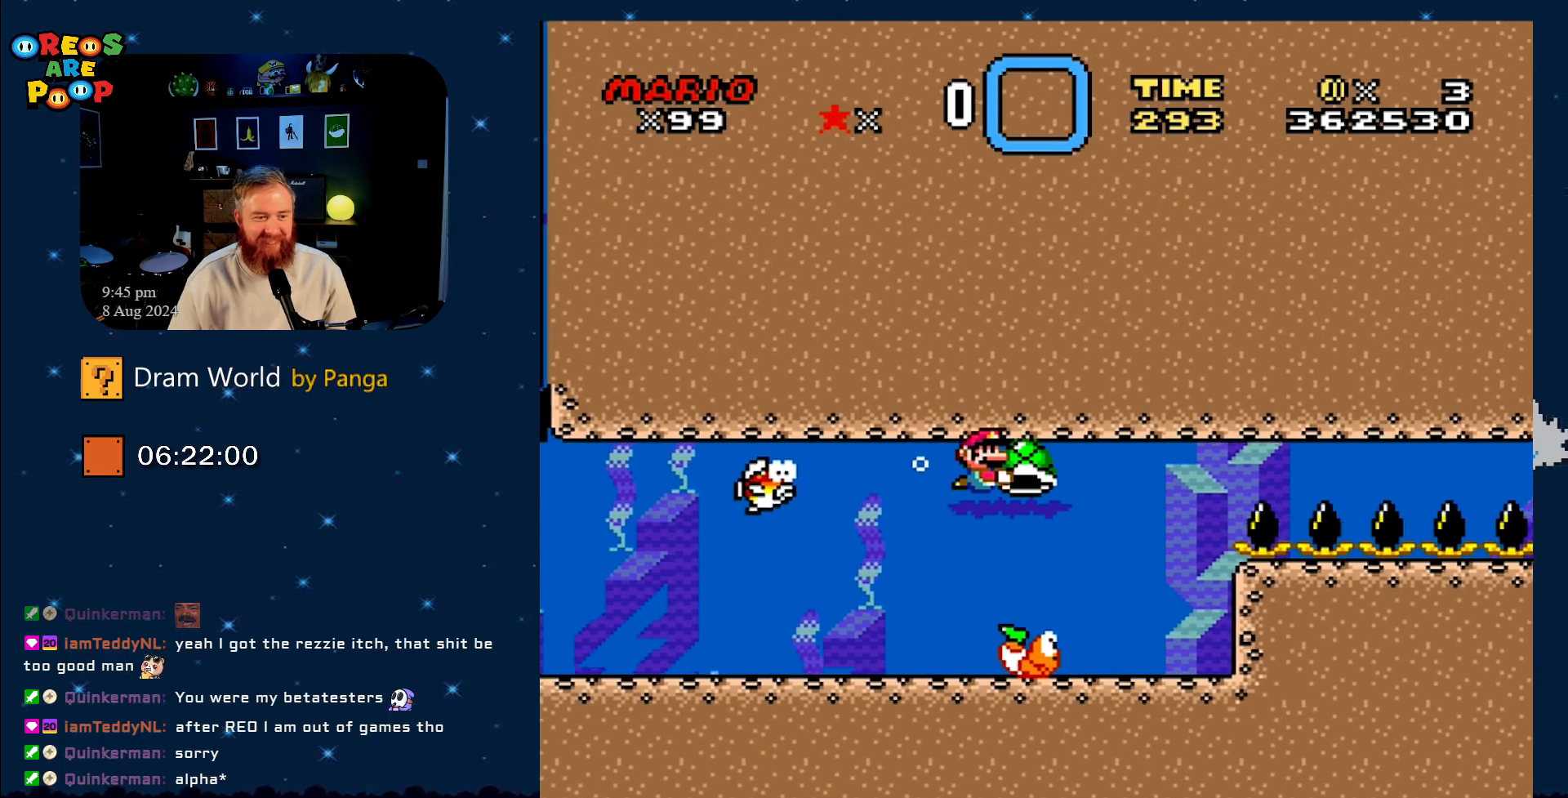
{"buttons": ["Y"], "events": []}
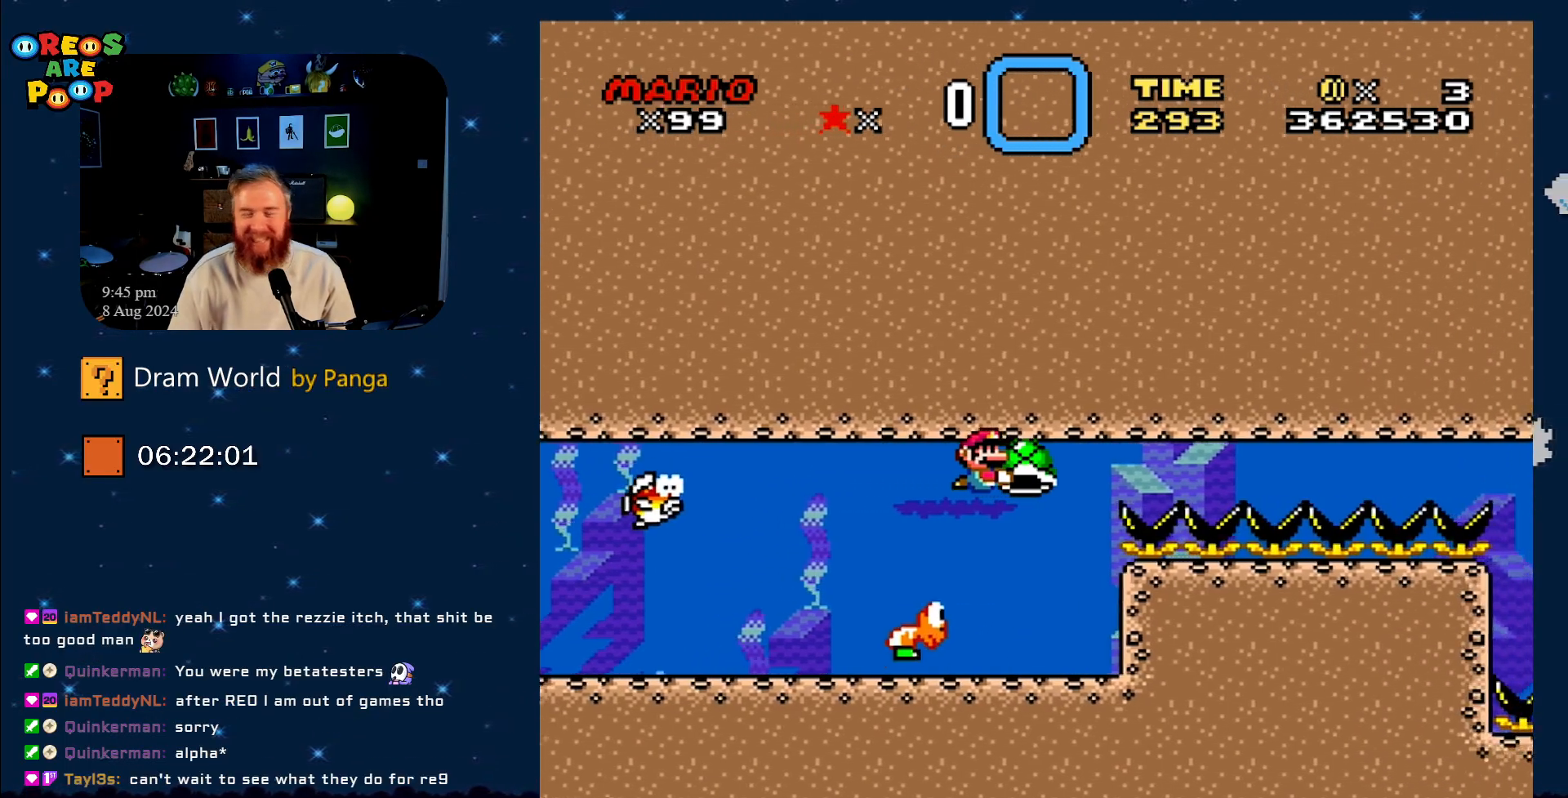
{"buttons": ["Y"], "events": []}
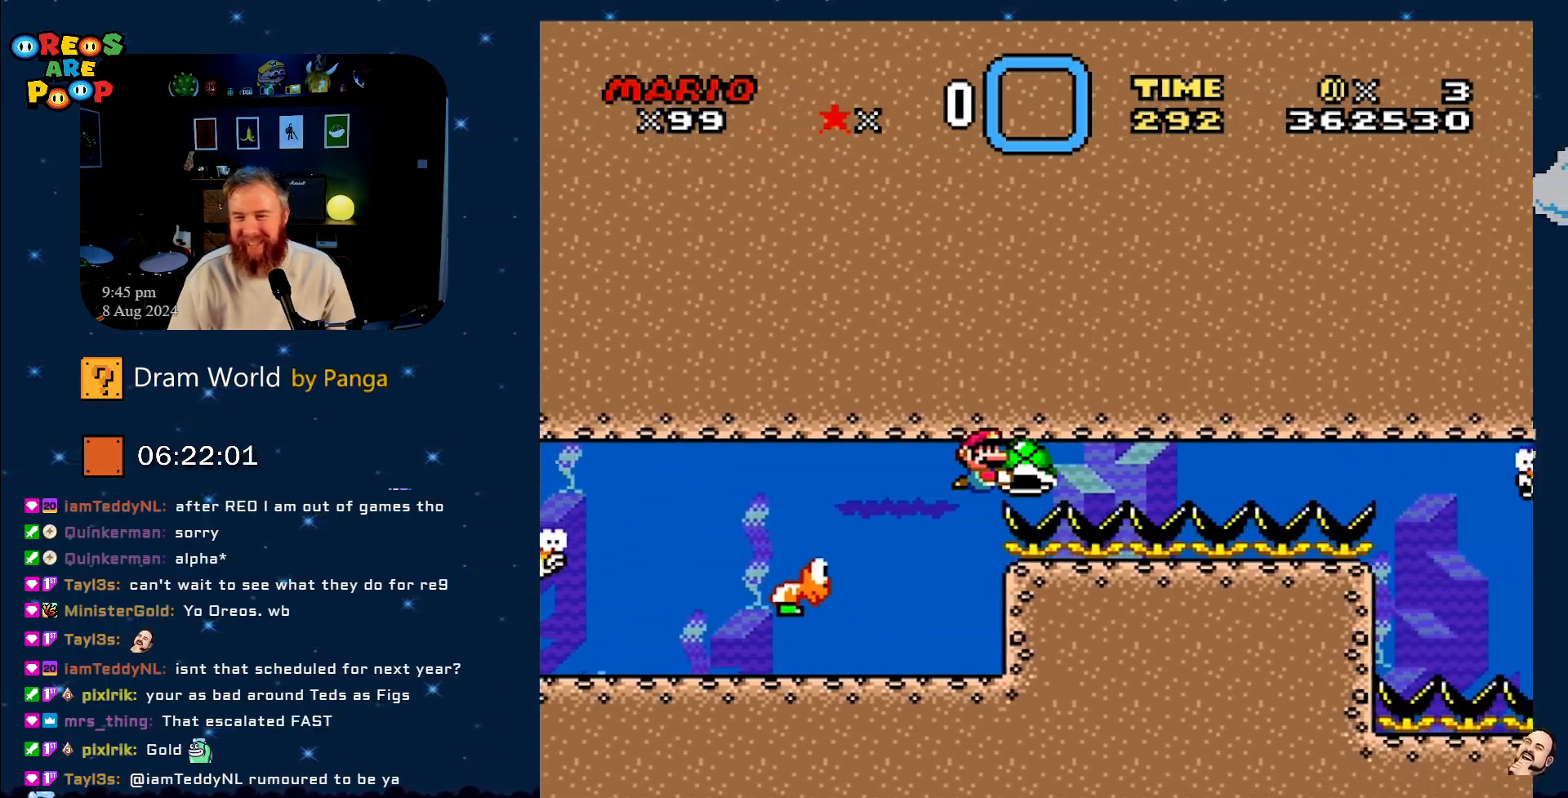
{"buttons": ["Y"], "events": []}
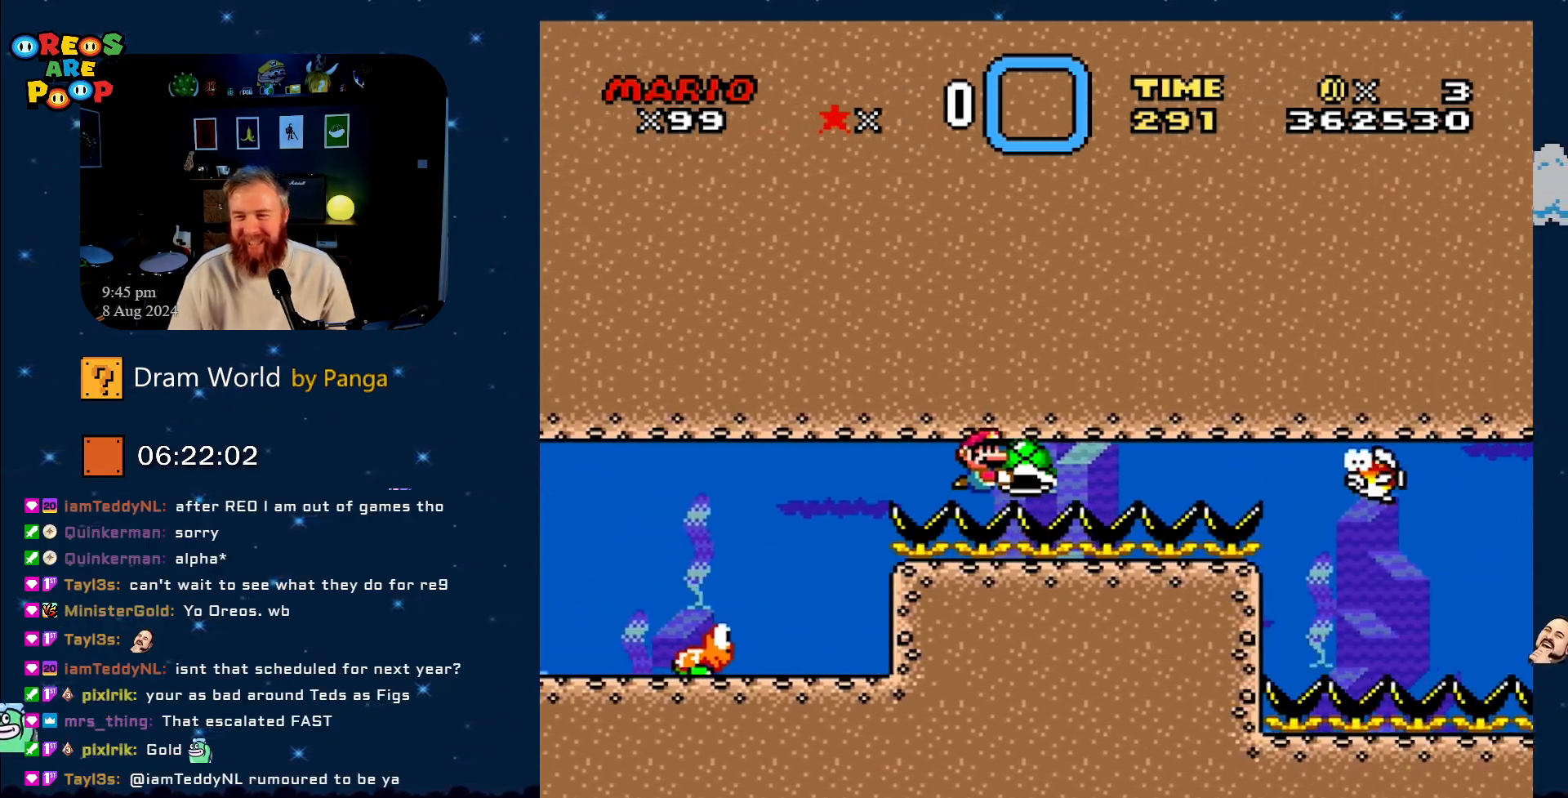
{"buttons": ["Y", "DPAD_LEFT"], "events": [[501, "DPAD_LEFT", "down"]]}
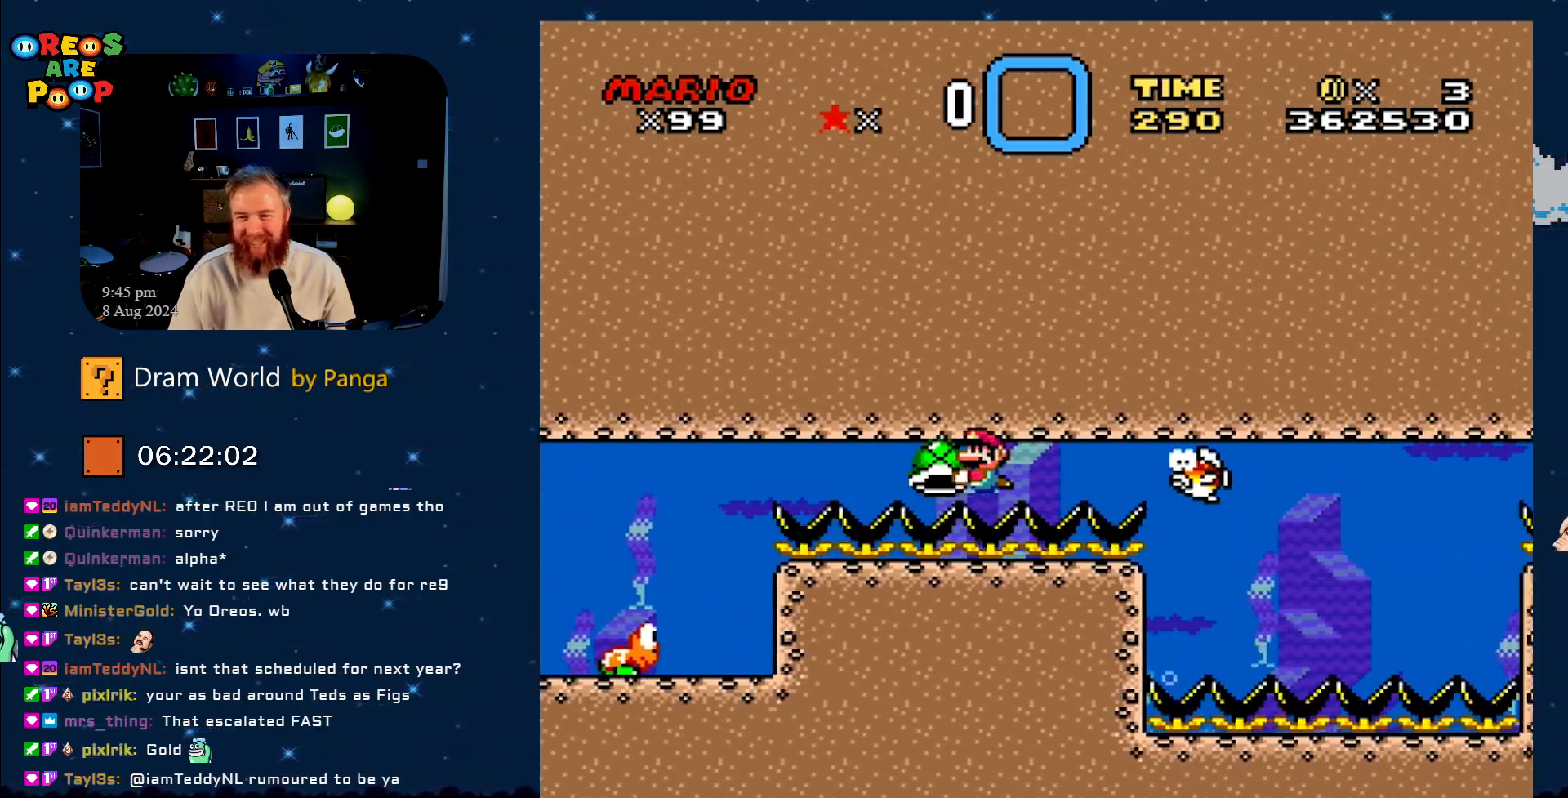
{"buttons": ["Y"], "events": [[467, "DPAD_LEFT", "up"]]}
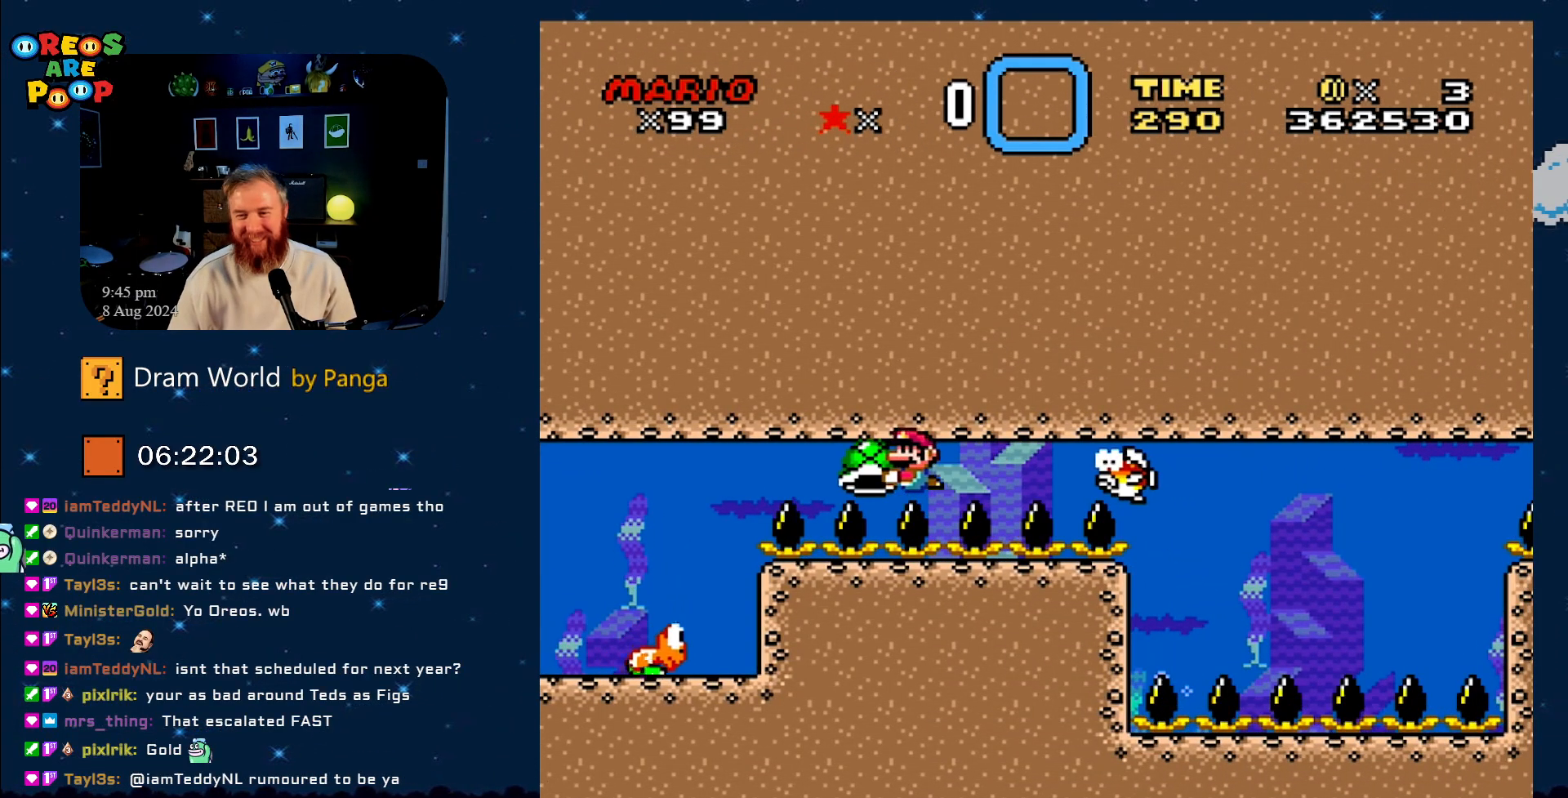
{"buttons": ["Y"], "events": [[367, "DPAD_RIGHT", "down"], [501, "DPAD_RIGHT", "up"]]}
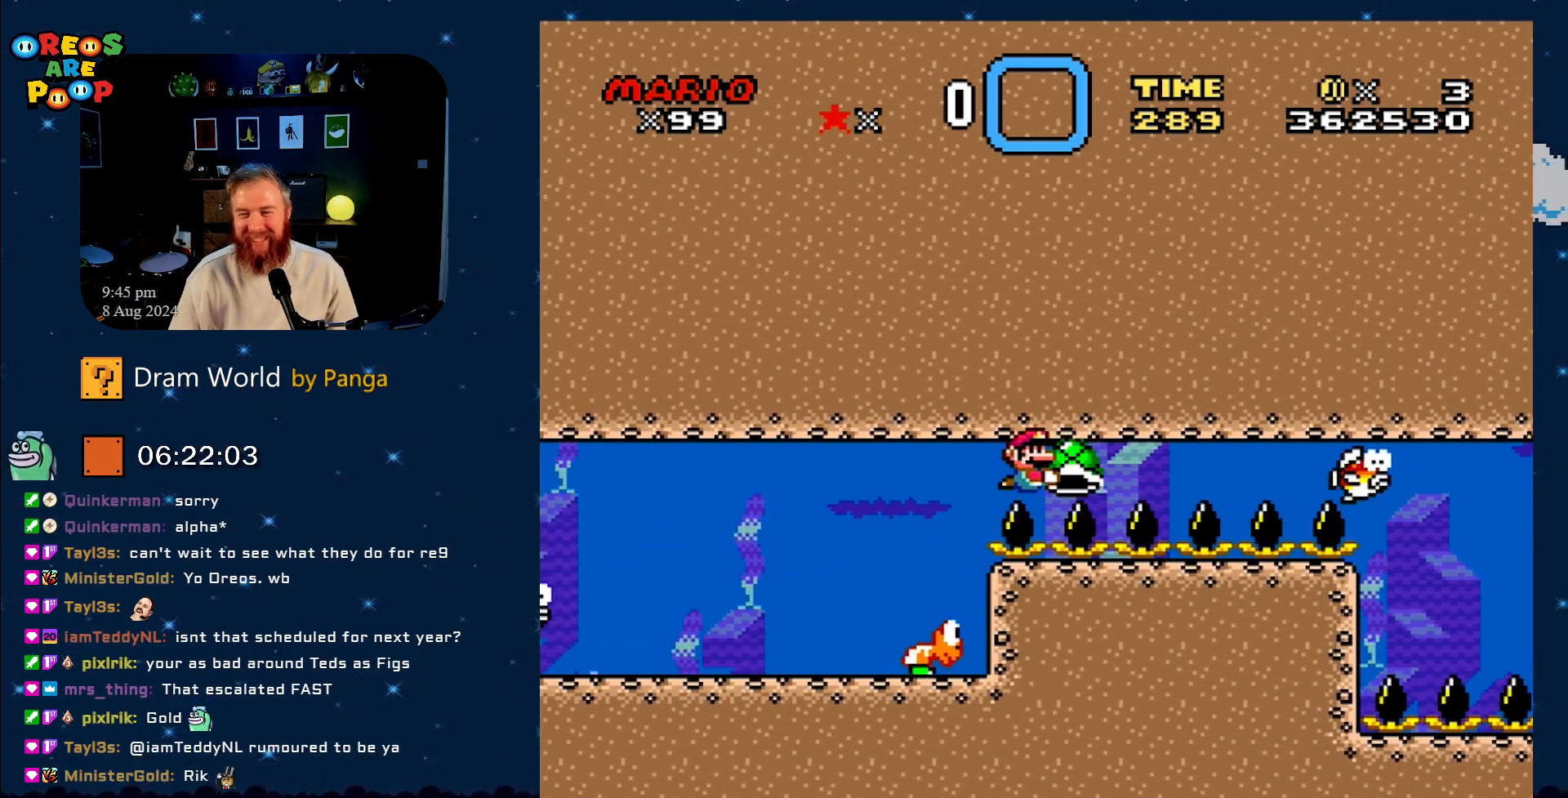
{"buttons": ["Y"], "events": [[150, "DPAD_RIGHT", "down"], [367, "DPAD_RIGHT", "up"]]}
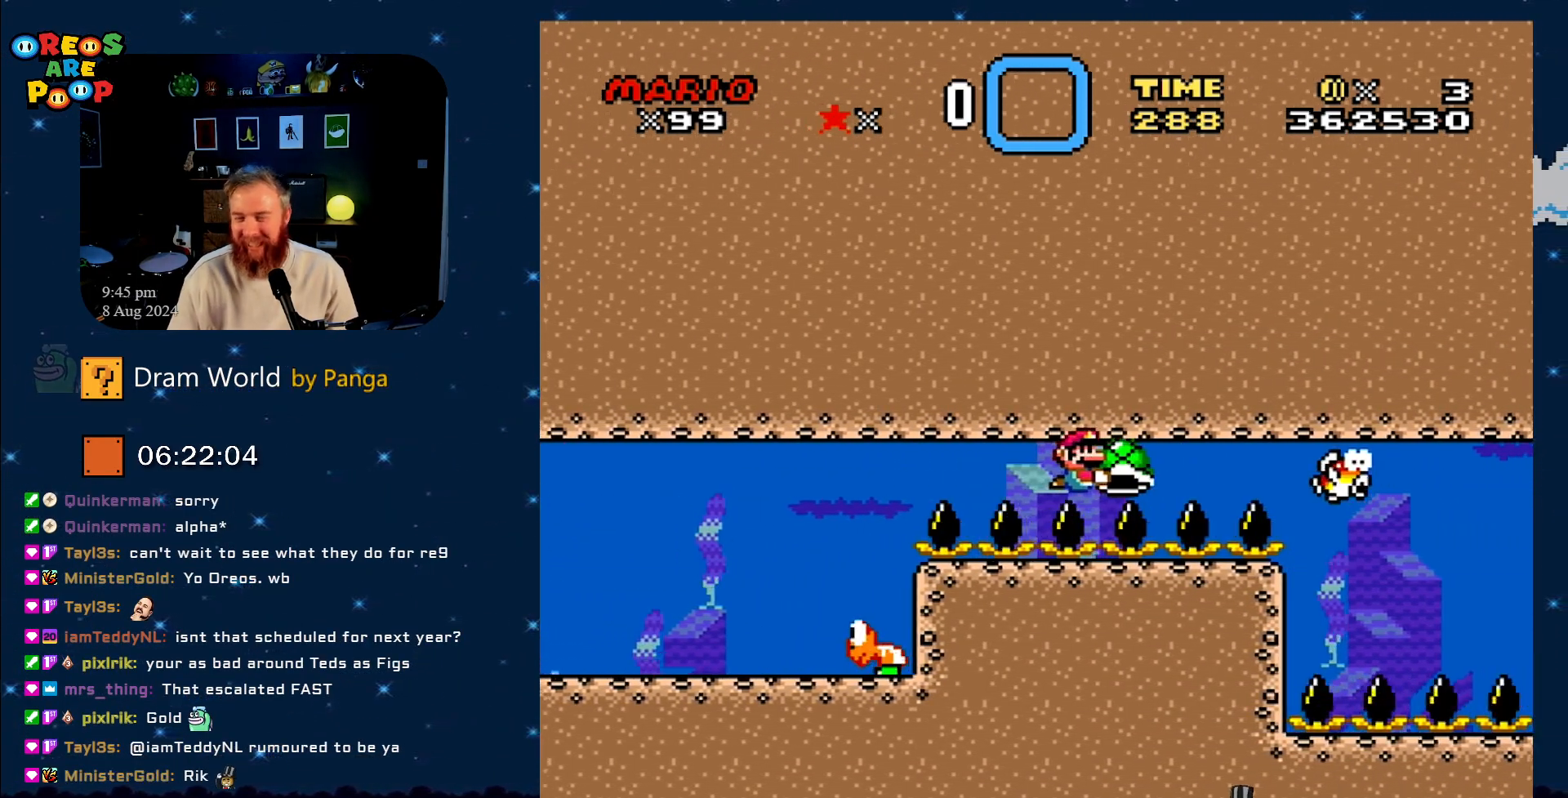
{"buttons": ["Y"], "events": [[100, "DPAD_LEFT", "down"], [200, "DPAD_LEFT", "up"], [267, "DPAD_RIGHT", "down"], [384, "DPAD_RIGHT", "up"]]}
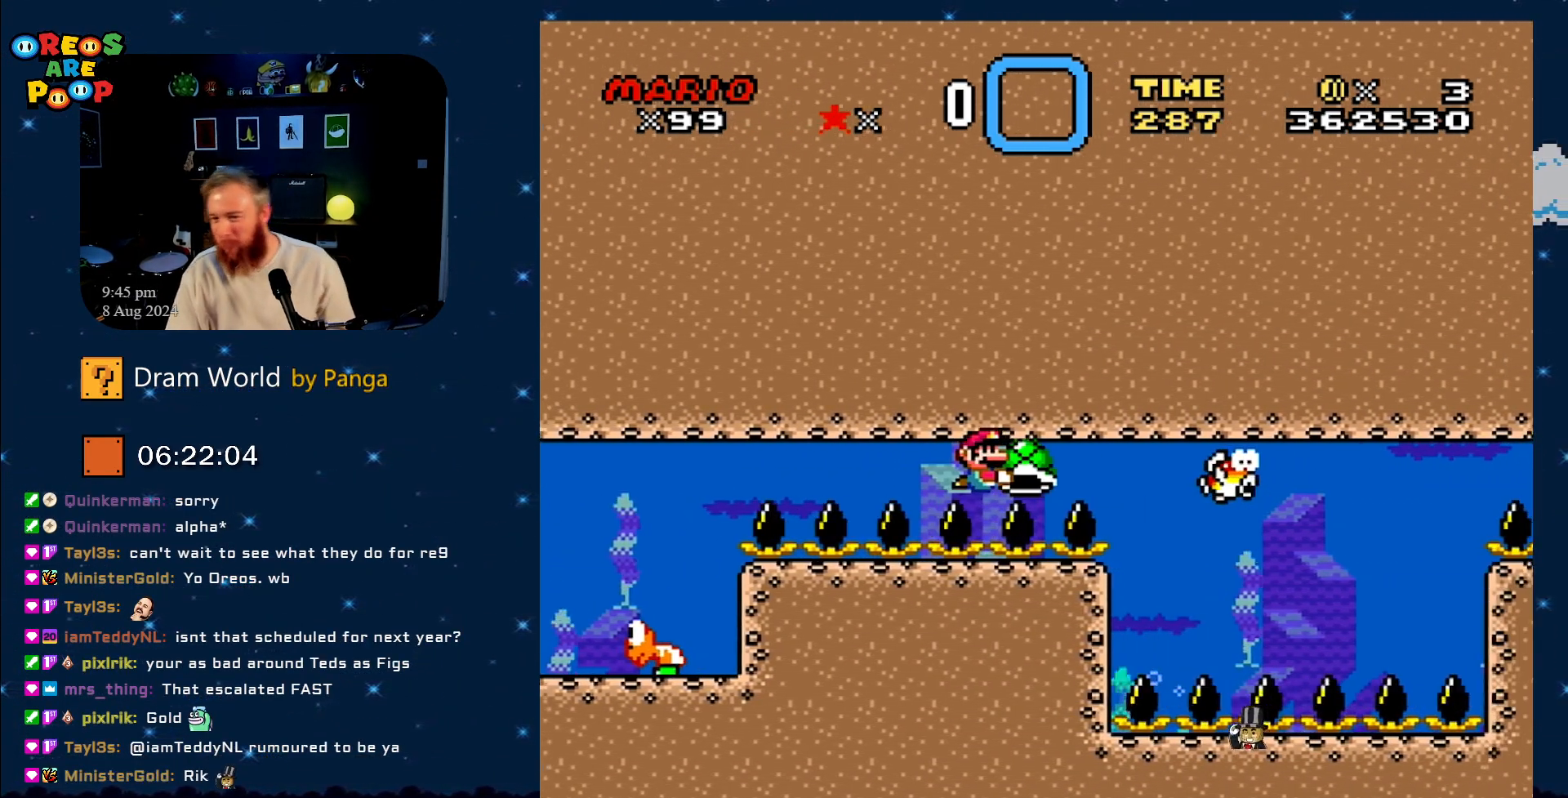
{"buttons": ["Y"], "events": []}
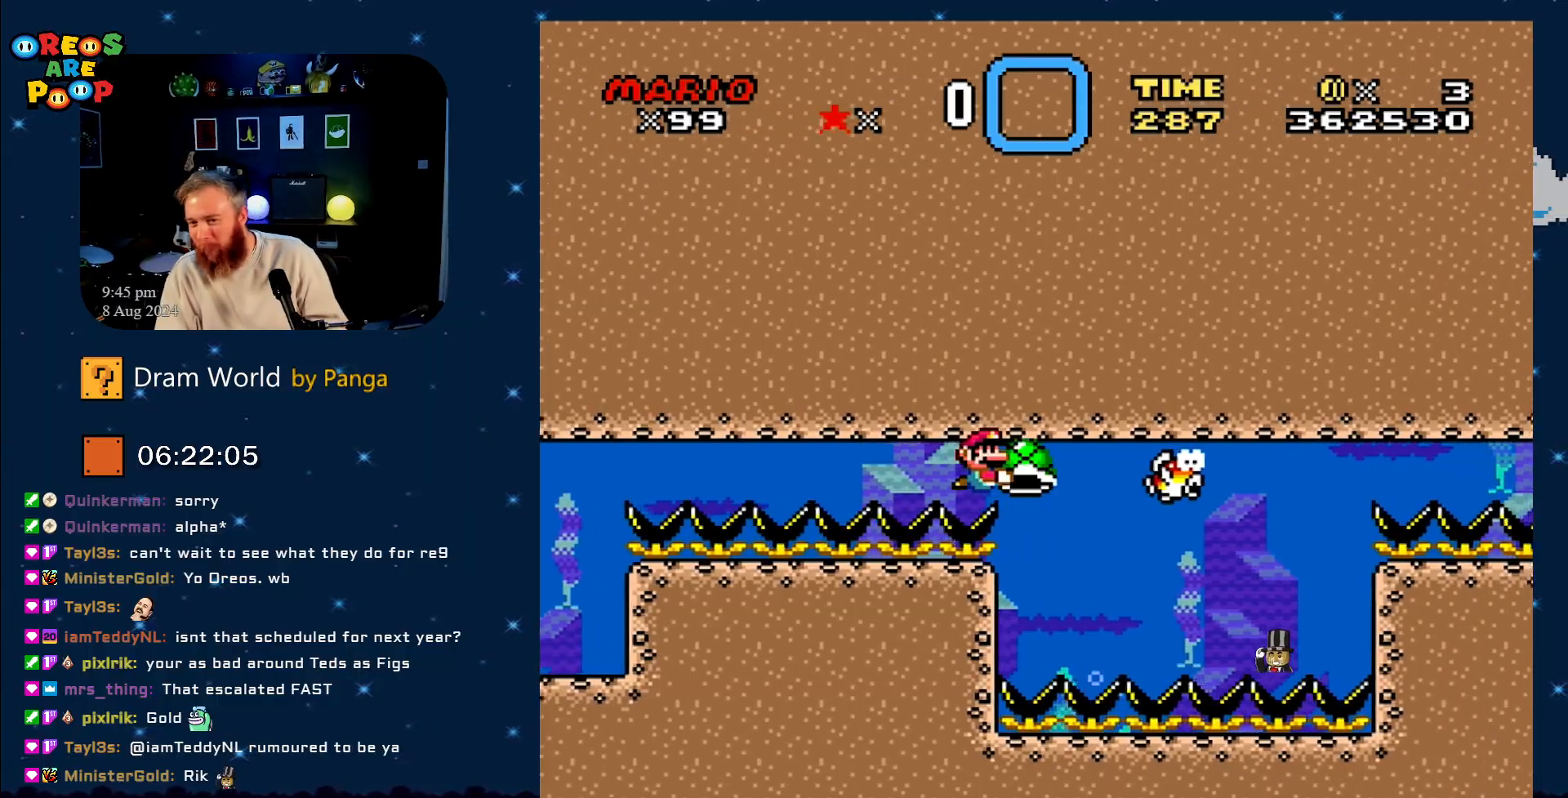
{"buttons": ["Y"], "events": [[217, "DPAD_DOWN", "down"], [317, "DPAD_RIGHT", "down"], [484, "DPAD_DOWN", "up"], [484, "DPAD_RIGHT", "up"]]}
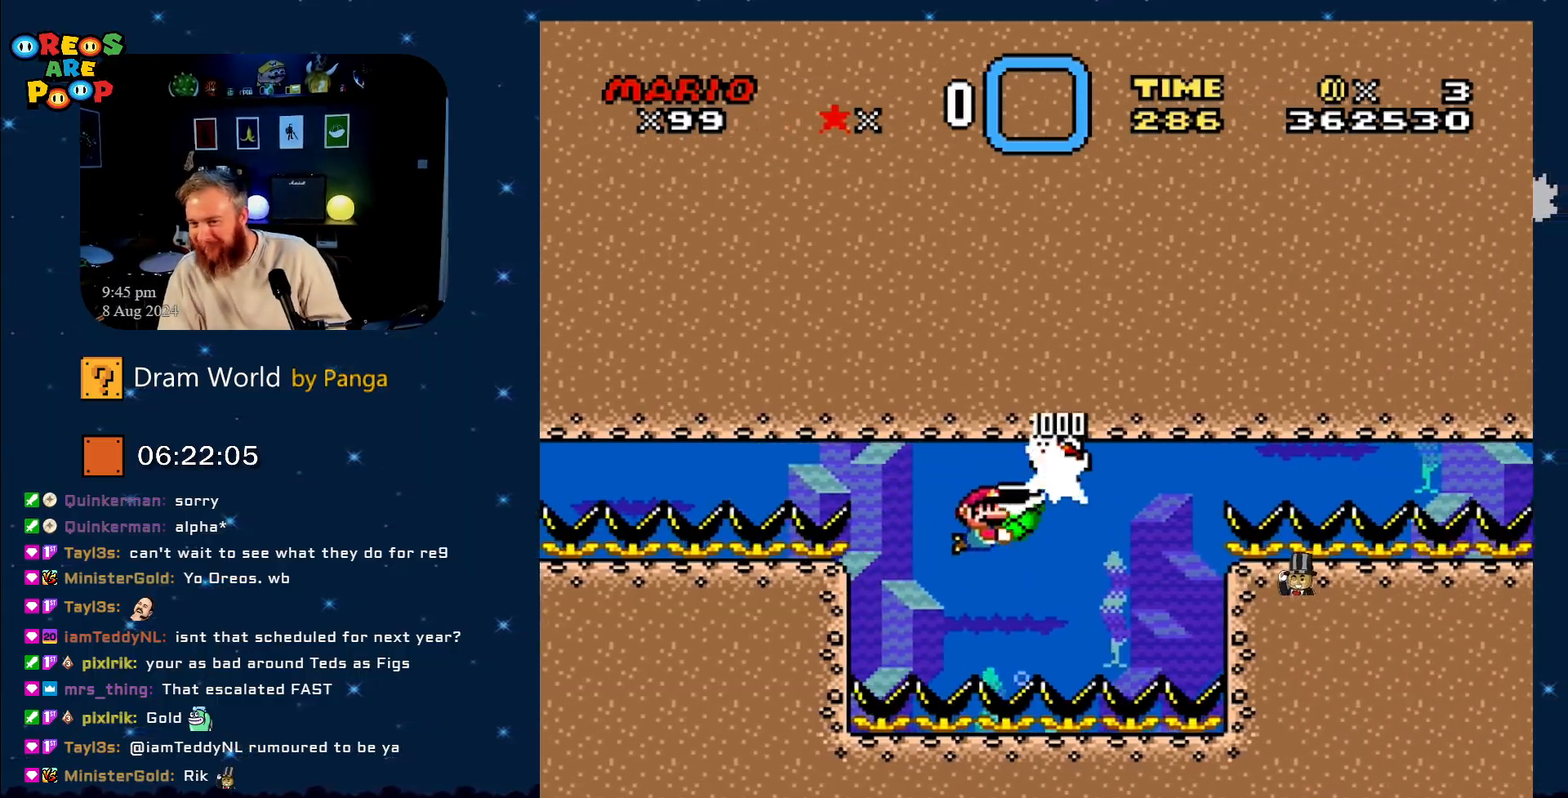
{"buttons": [], "events": [[484, "Y", "up"]]}
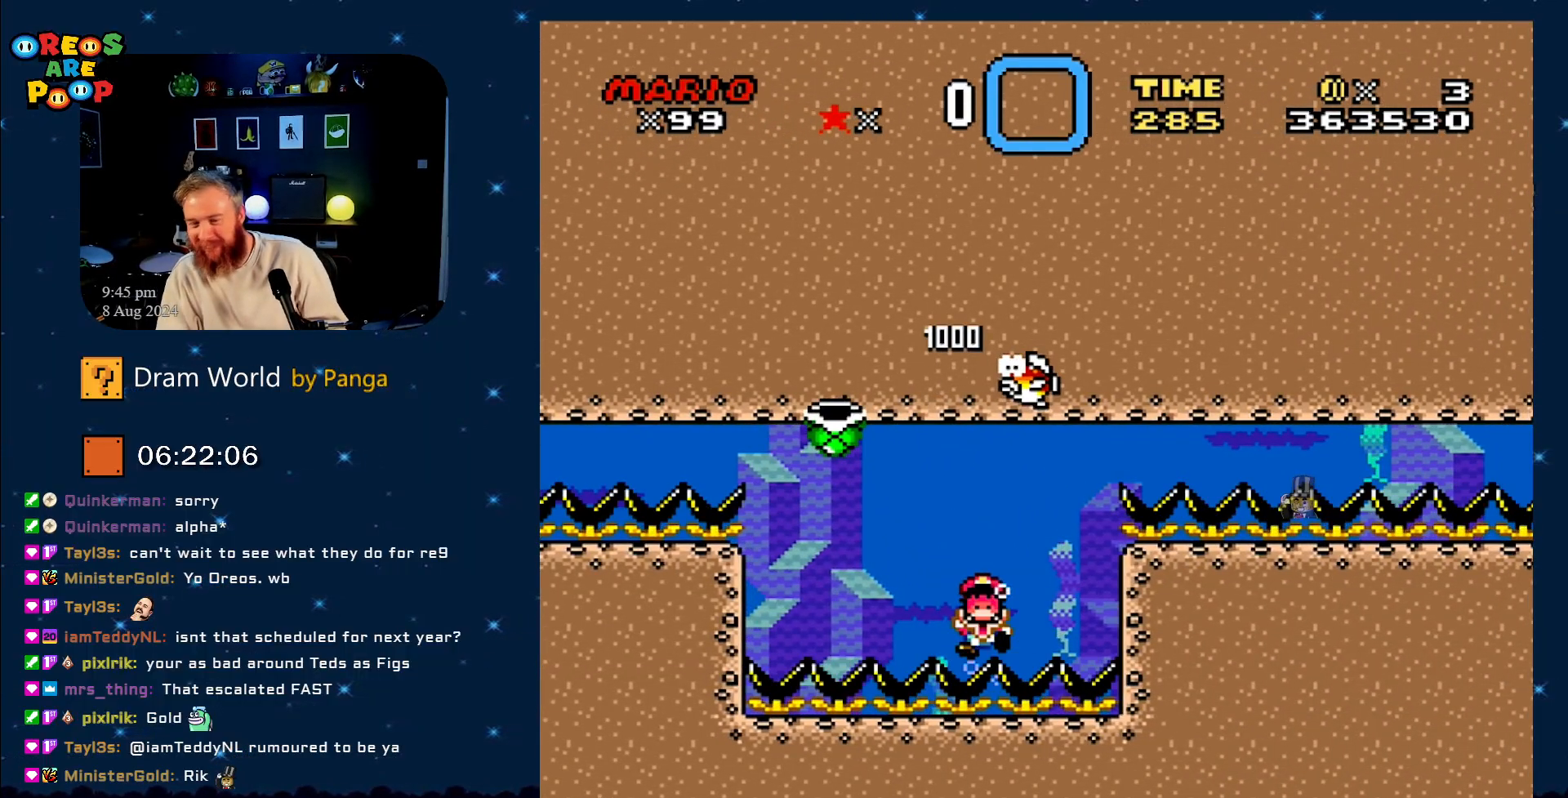
{"buttons": [], "events": []}
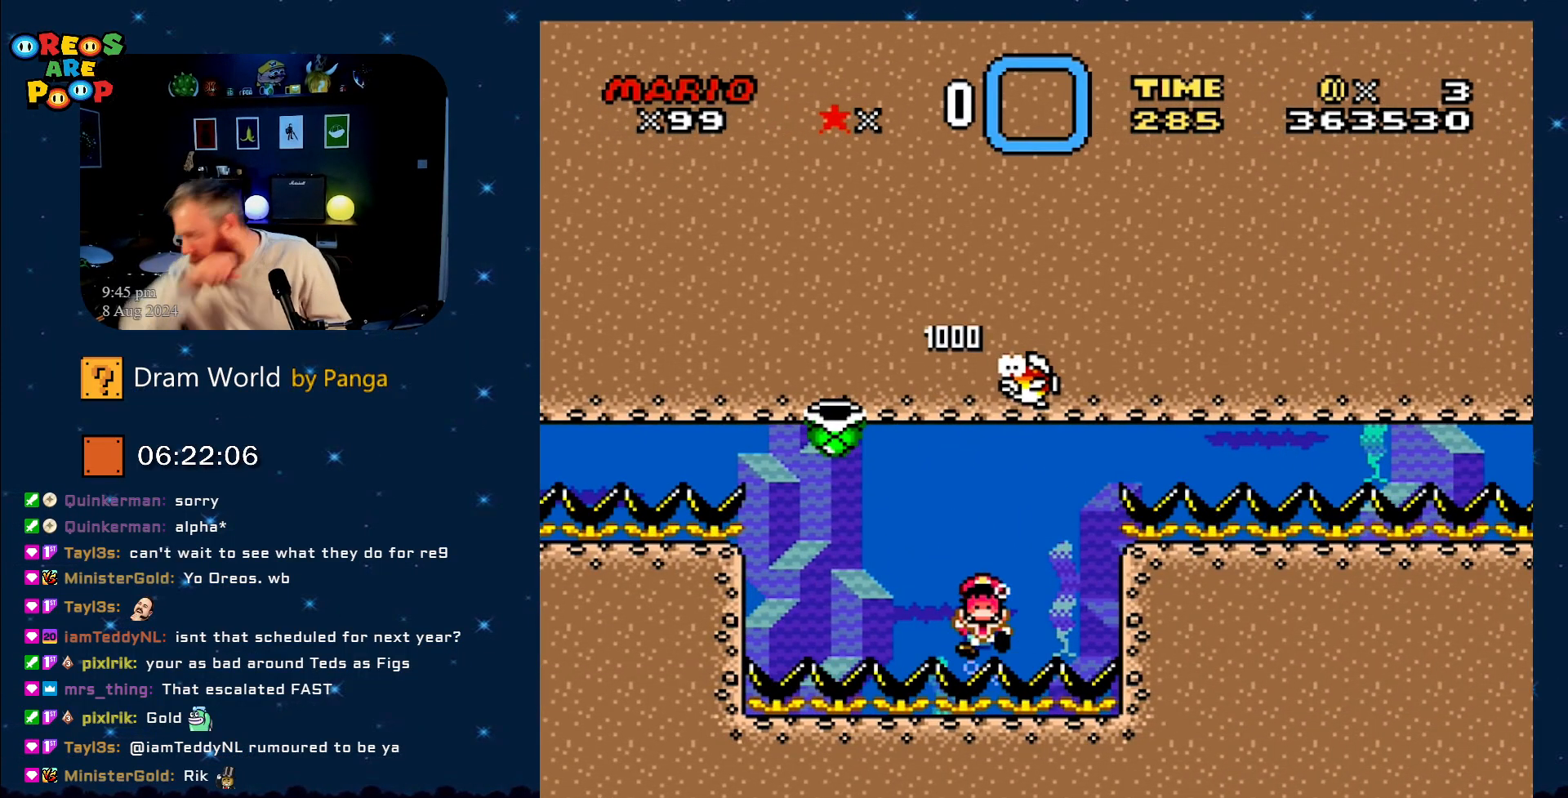
{"buttons": [], "events": []}